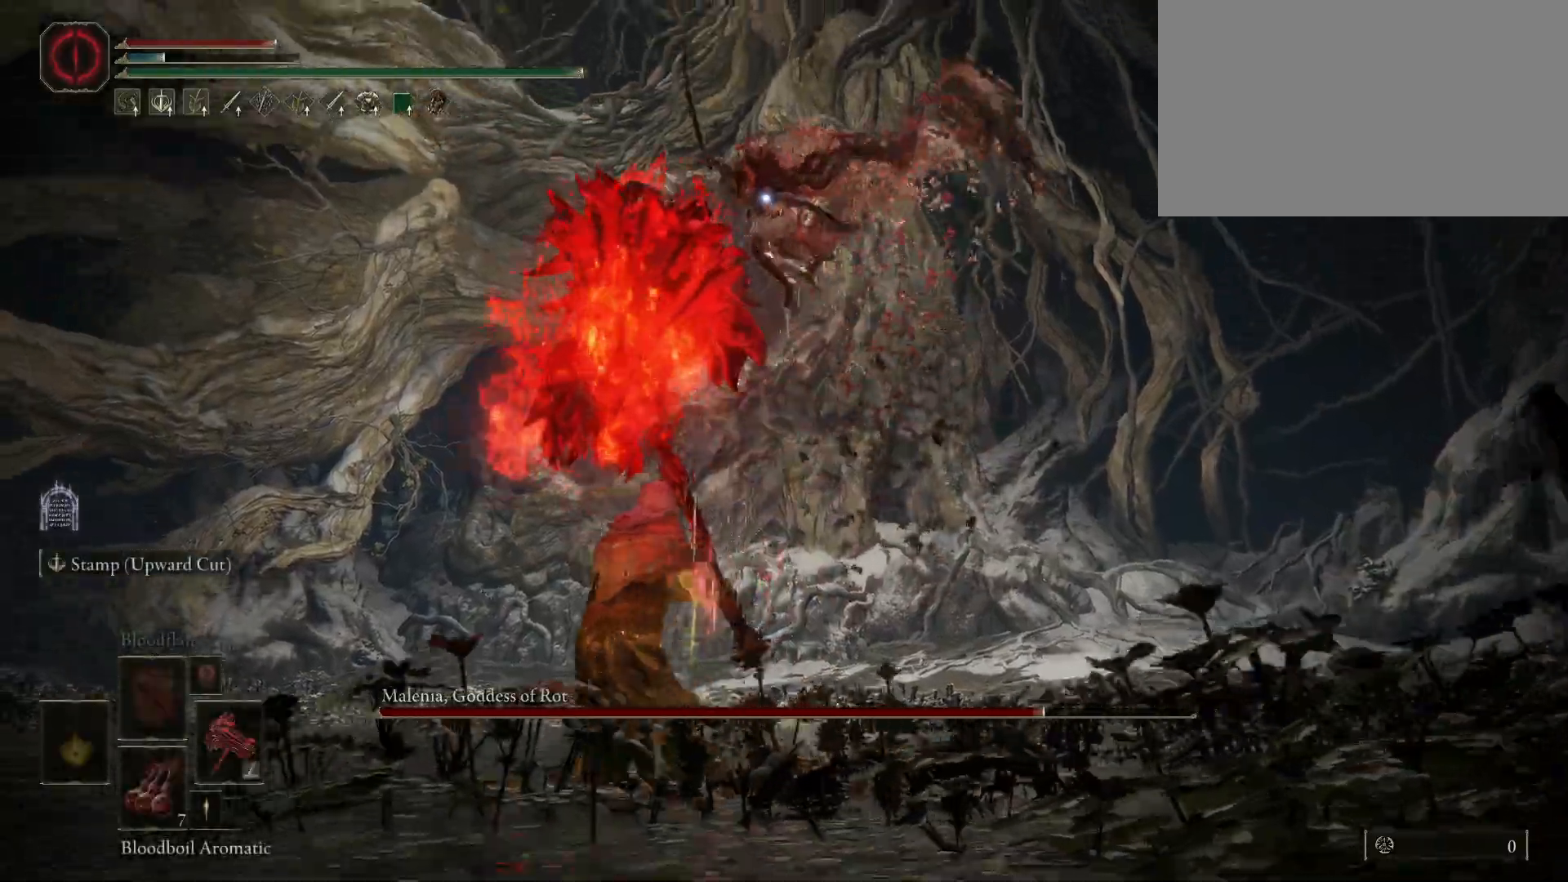
Gameplay with keyboard and mouse; each line is a JSON object with the keys and mouse buttons held at the frame after it. "events" lists presses ("down") and releases ("up") of "1", "2", "3", "4", "5", "a", "alt", "c", "caps_lock", "ctrl", "d", "e", "f", "g", "q", "r", "s", "shift", "space", "t", "tab", "v", "w", "x", "z", "mouse_left", "mouse_wheel" and "mouse_right" between this image and that frame as [ms after this image, input, new state], when the widget could be followed in between. "mouse_left", "mouse_wheel", "mouse_right" = the "left", "wheel", "right" buttons of the "mouse" list. No other keys are recorded. "wheel" means that the mouse wheel is clicked or scrolled. Mouse movement is not recorded.
{"keys": ["a"], "mouse": [], "events": [[167, "space", "down"], [267, "space", "up"]]}
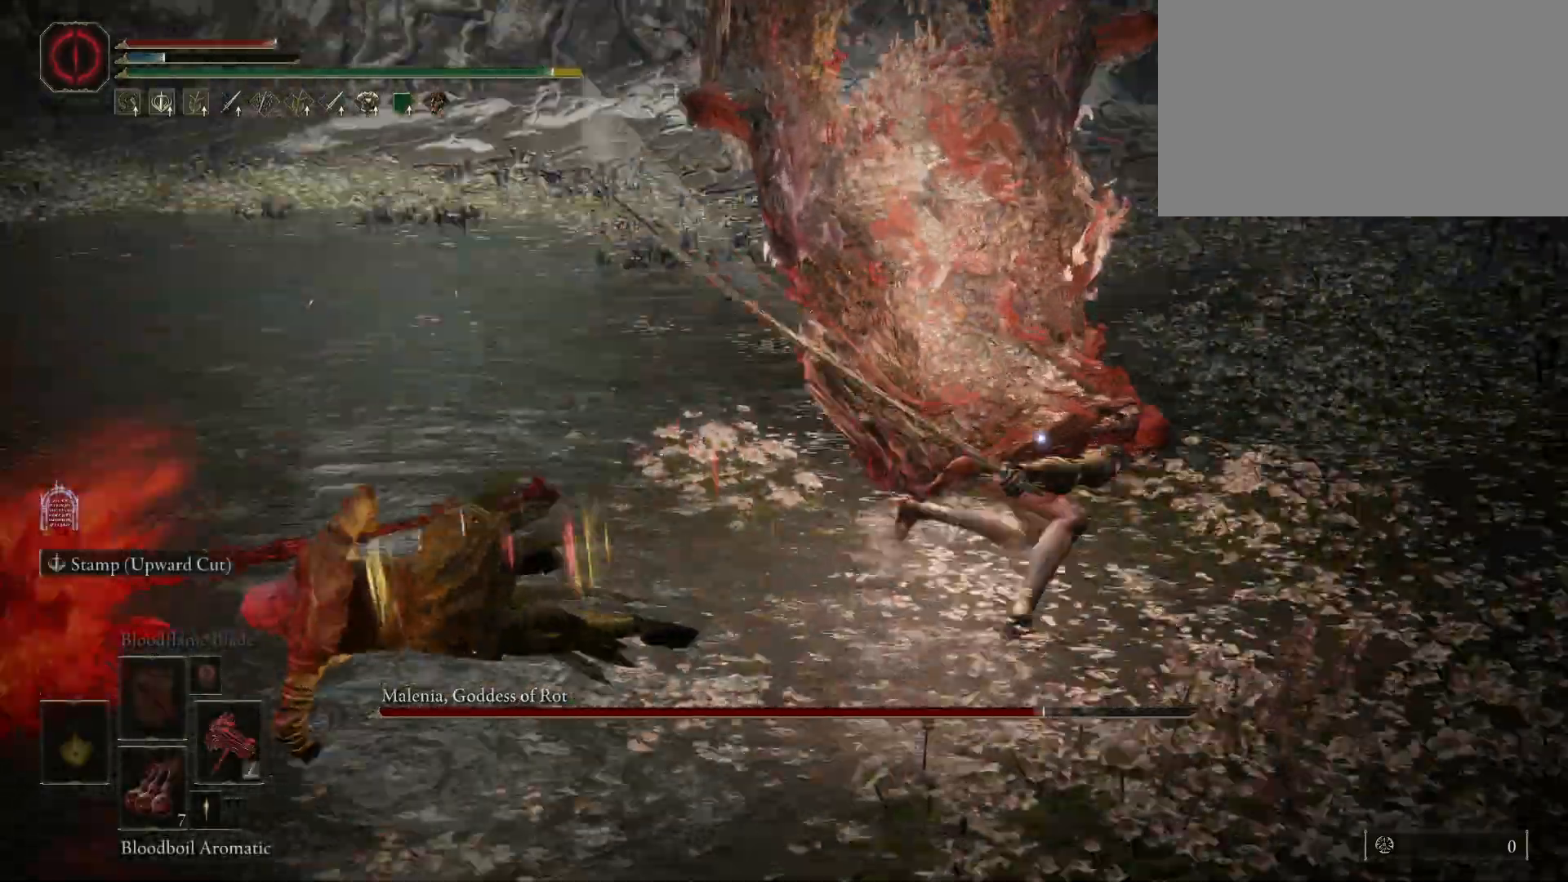
{"keys": ["d"], "mouse": [], "events": [[233, "a", "up"], [233, "d", "down"]]}
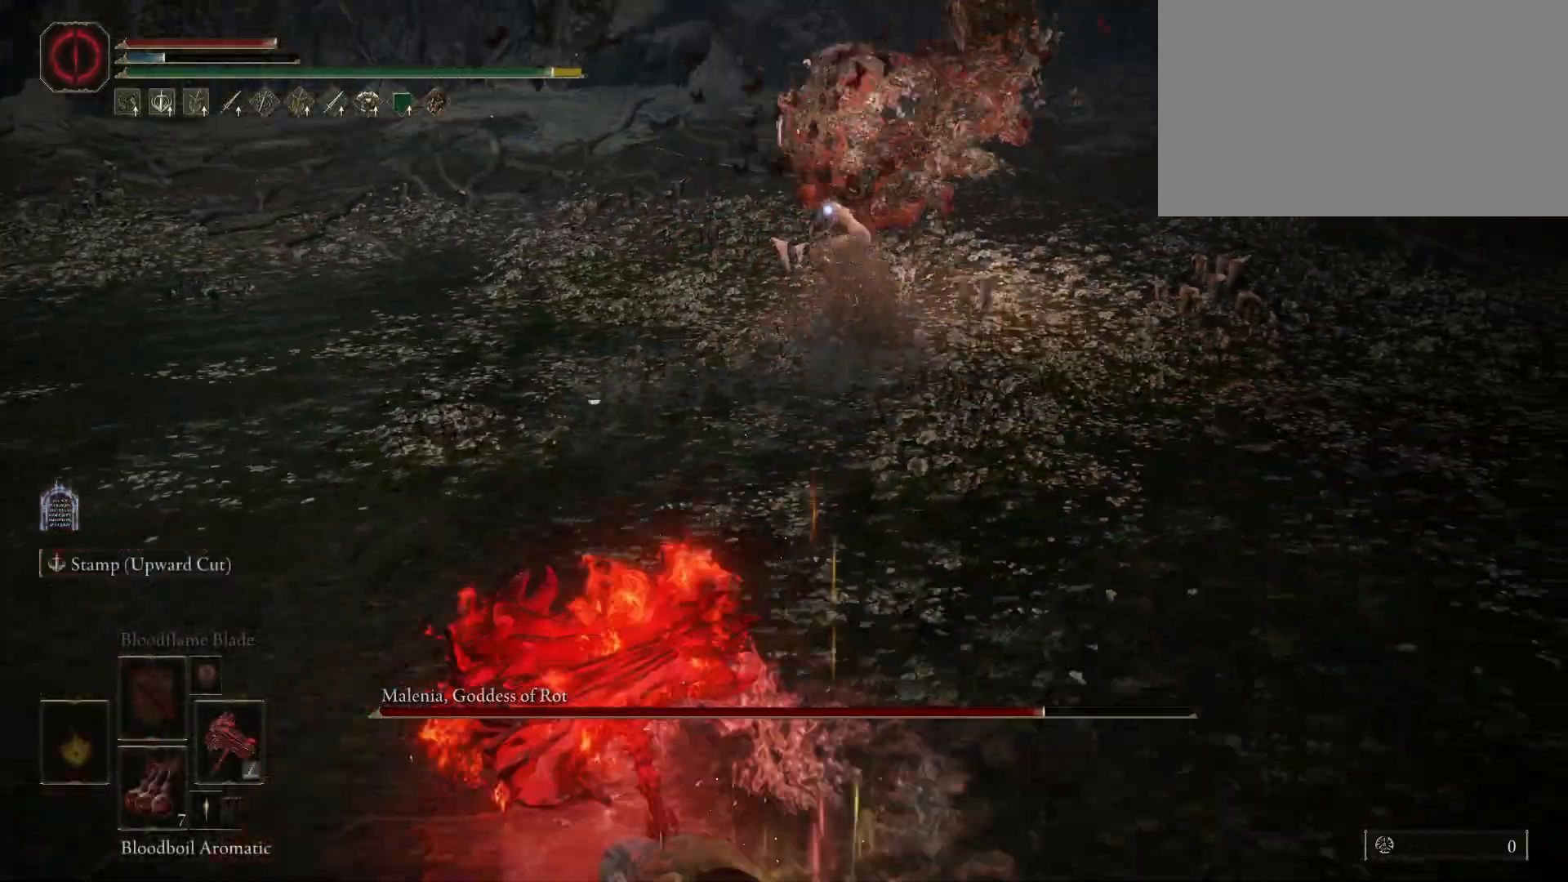
{"keys": ["d"], "mouse": [], "events": [[300, "space", "down"], [383, "space", "up"]]}
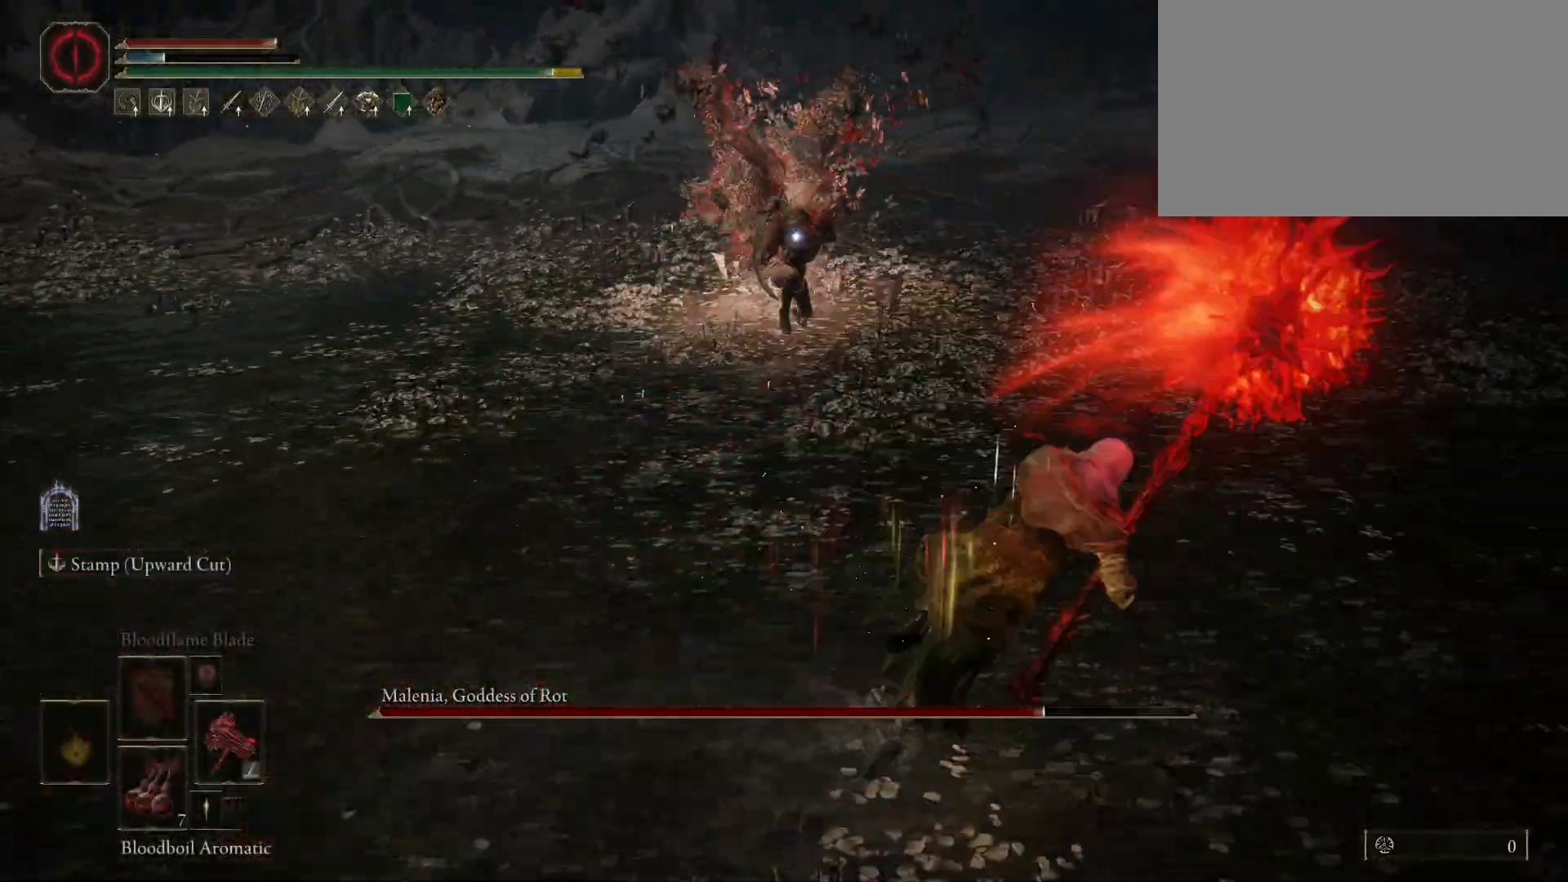
{"keys": ["space", "w"], "mouse": [], "events": [[367, "w", "down"], [400, "d", "up"], [450, "space", "down"]]}
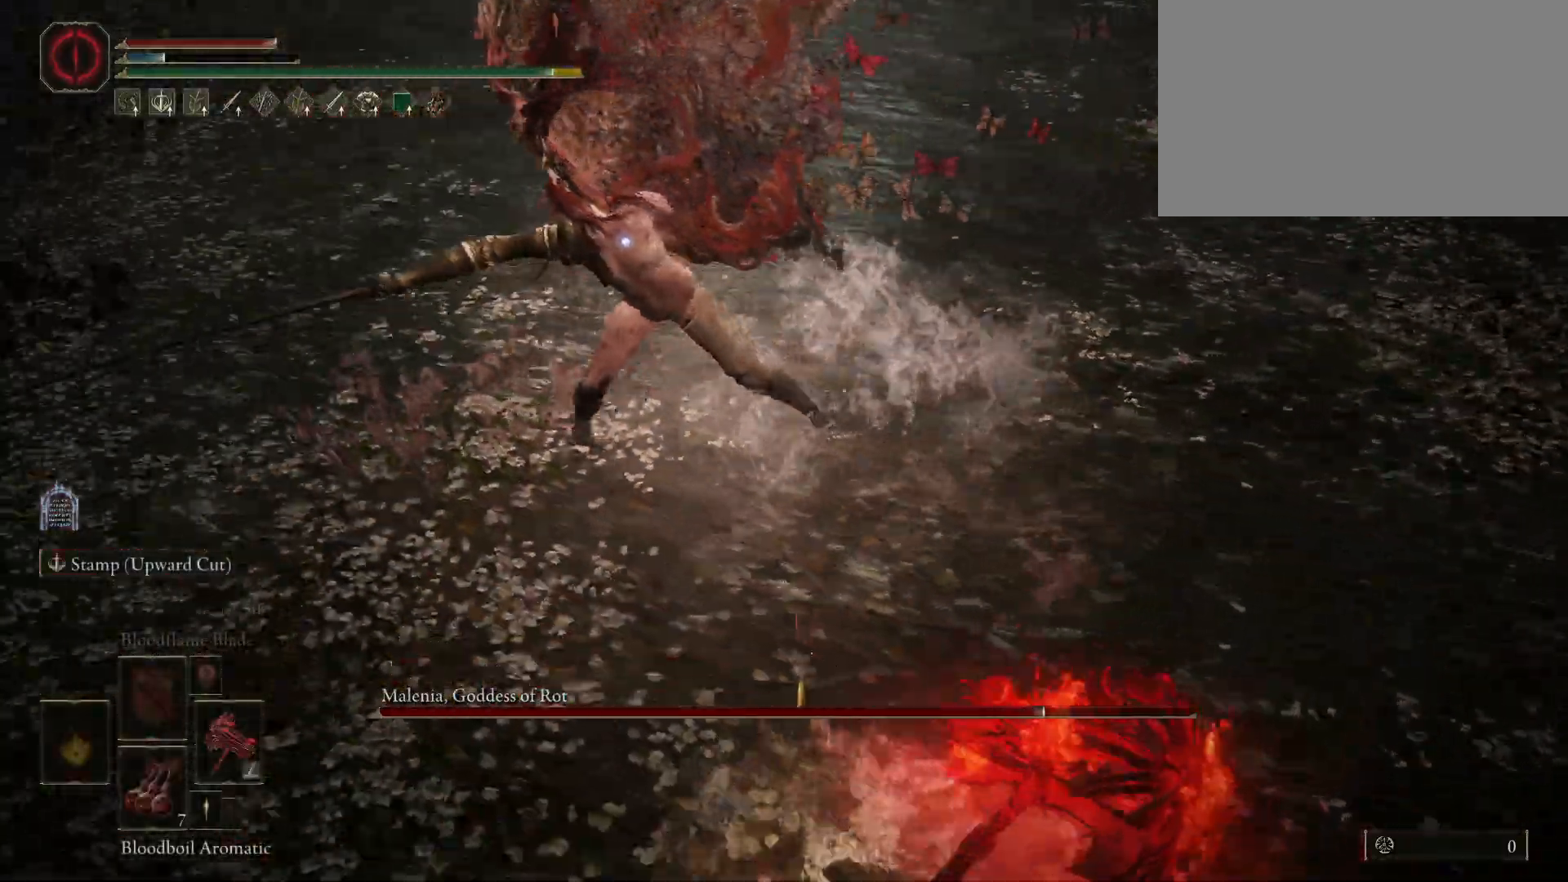
{"keys": ["space", "w"], "mouse": [], "events": []}
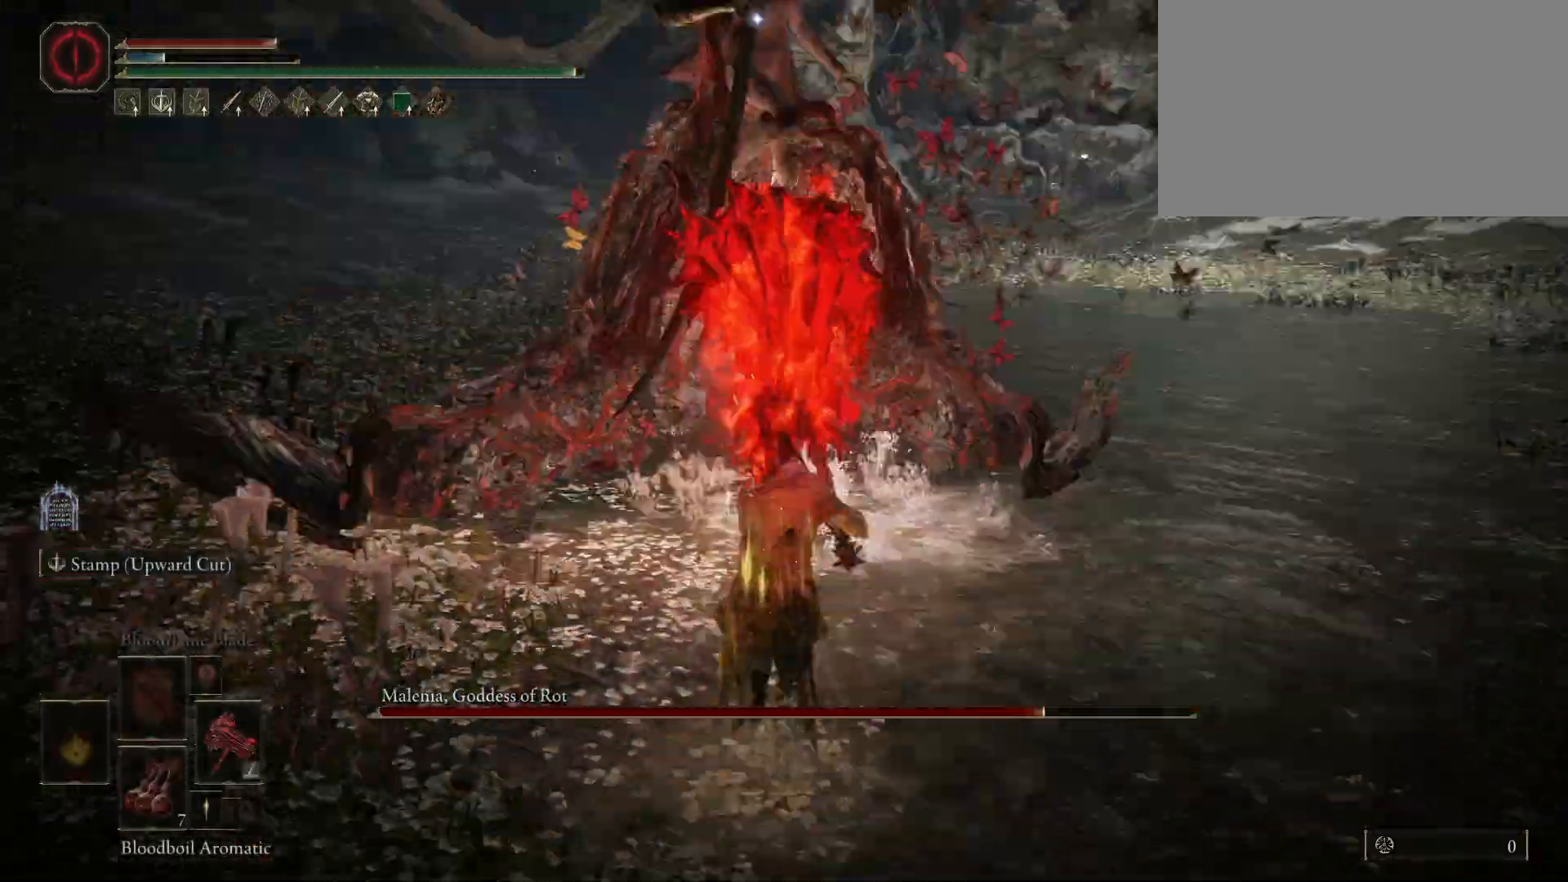
{"keys": [], "mouse": [], "events": [[50, "space", "up"], [100, "w", "up"]]}
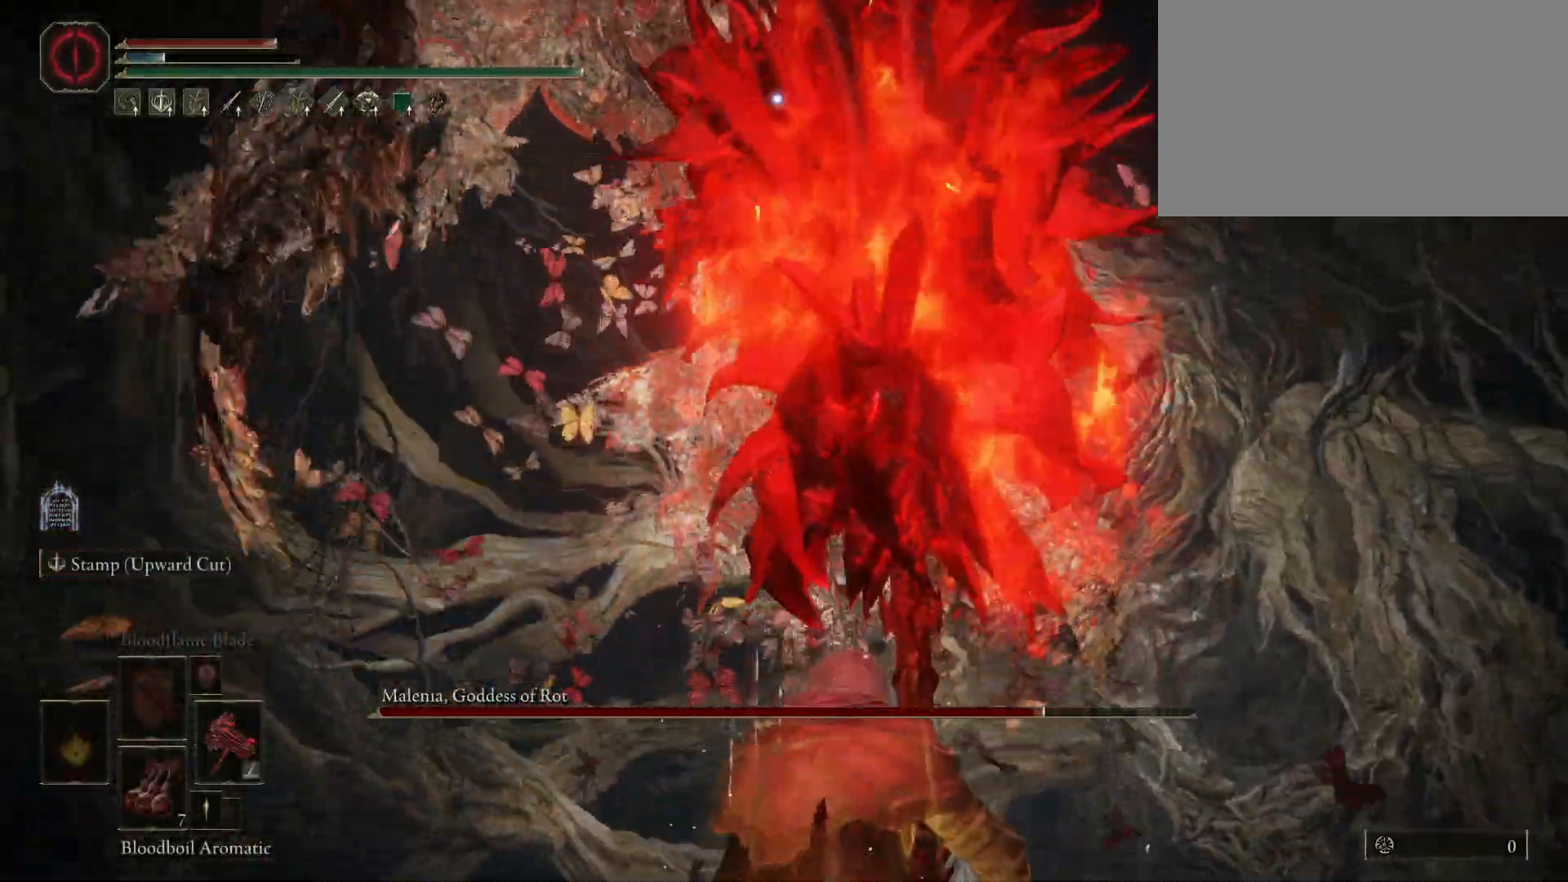
{"keys": [], "mouse": [], "events": []}
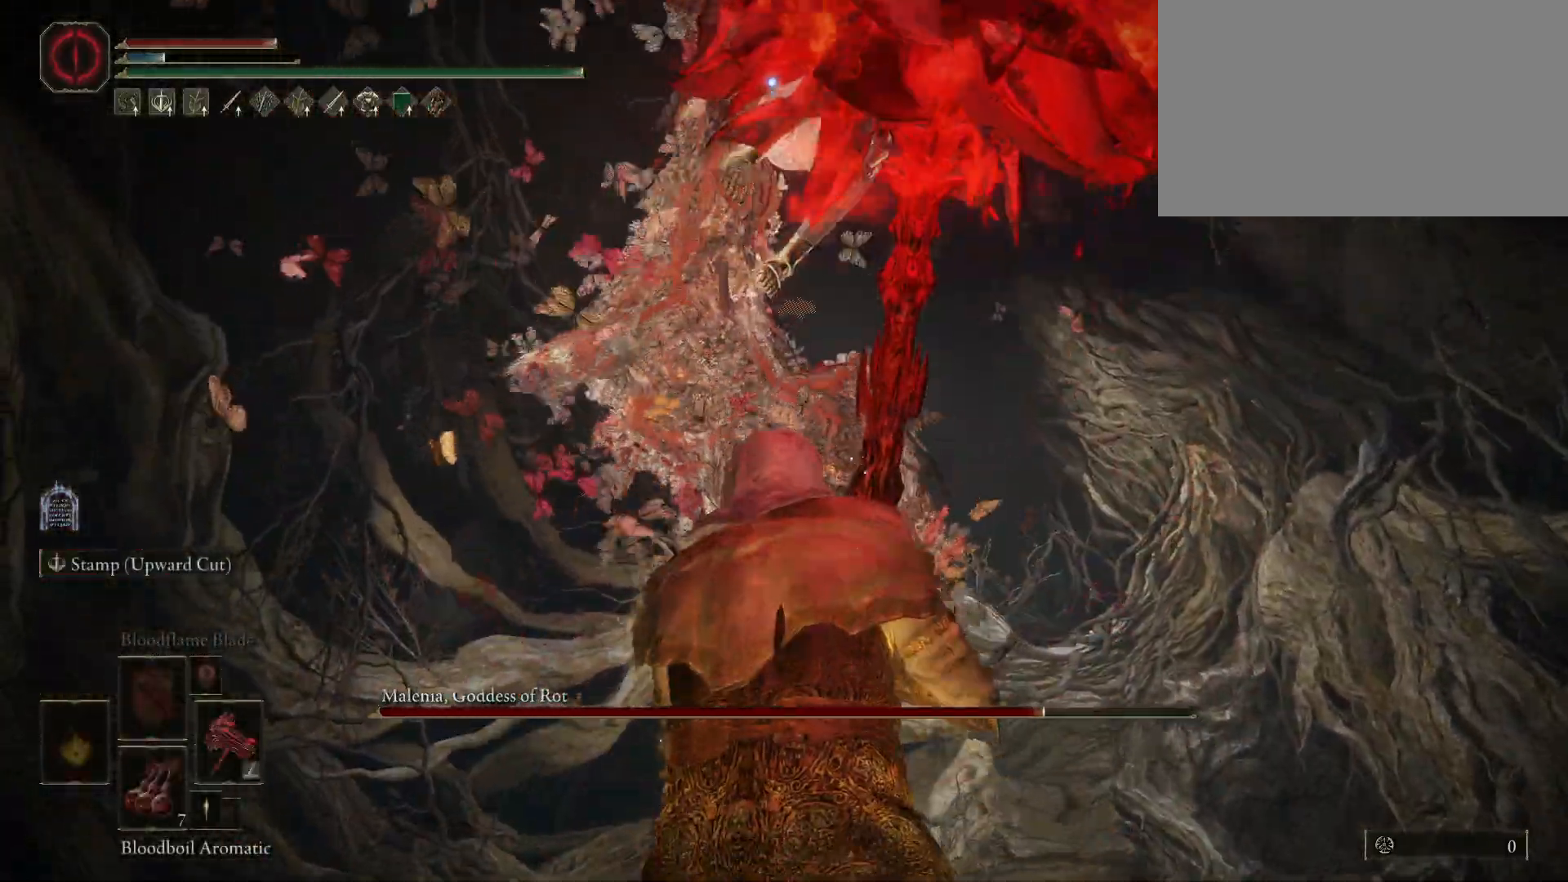
{"keys": ["a", "w"], "mouse": [], "events": [[233, "w", "down"], [283, "a", "down"], [283, "space", "down"], [383, "space", "up"]]}
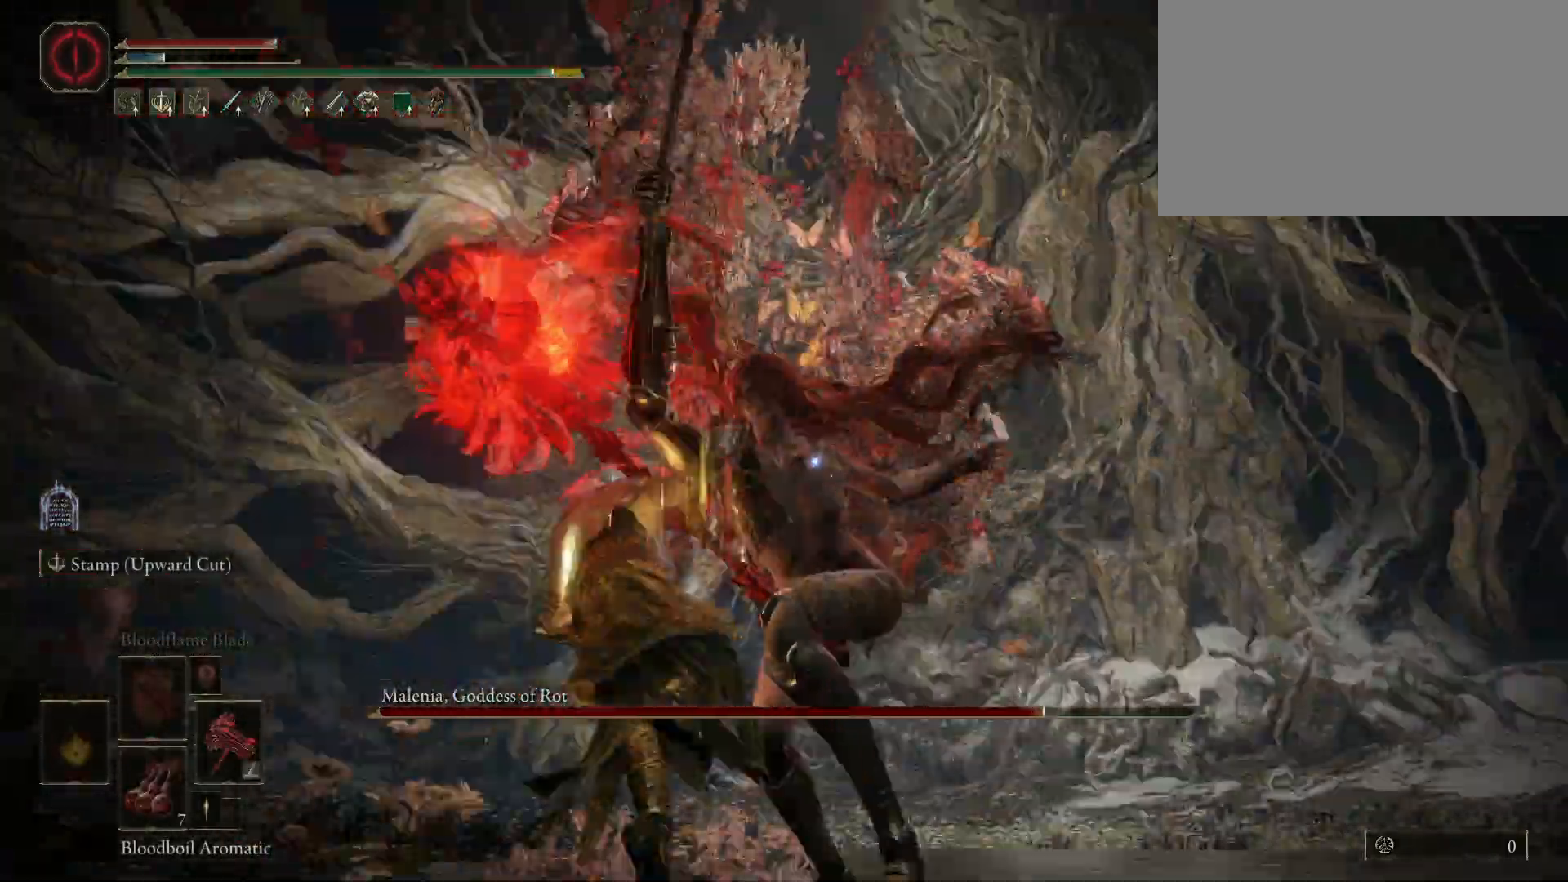
{"keys": ["a", "w"], "mouse": [], "events": []}
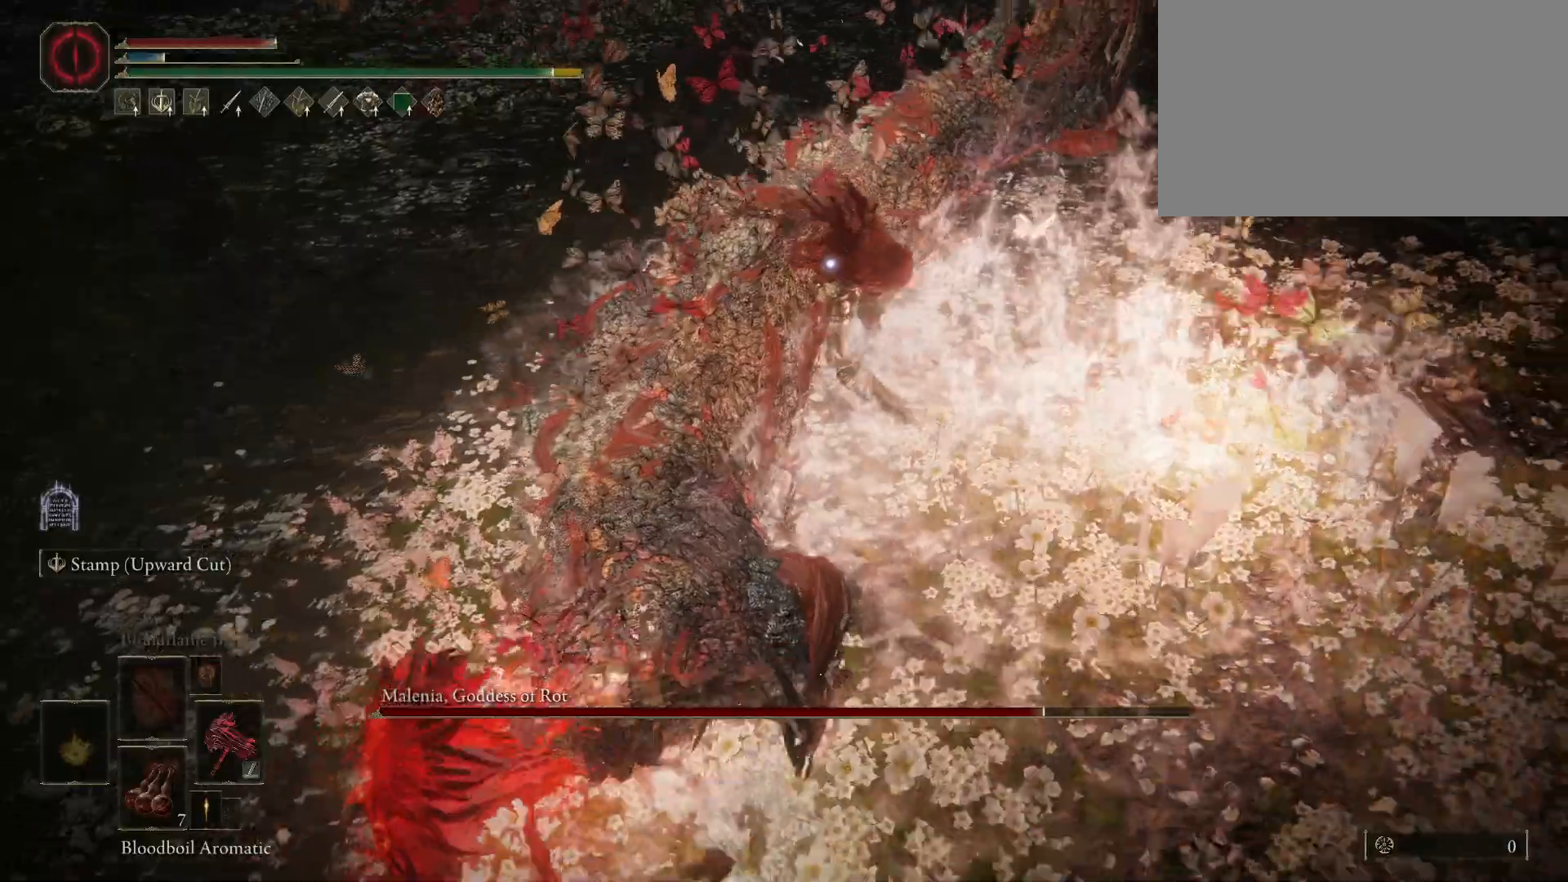
{"keys": ["f", "shift", "w"], "mouse": [], "events": [[317, "a", "up"], [450, "f", "down"], [500, "shift", "down"]]}
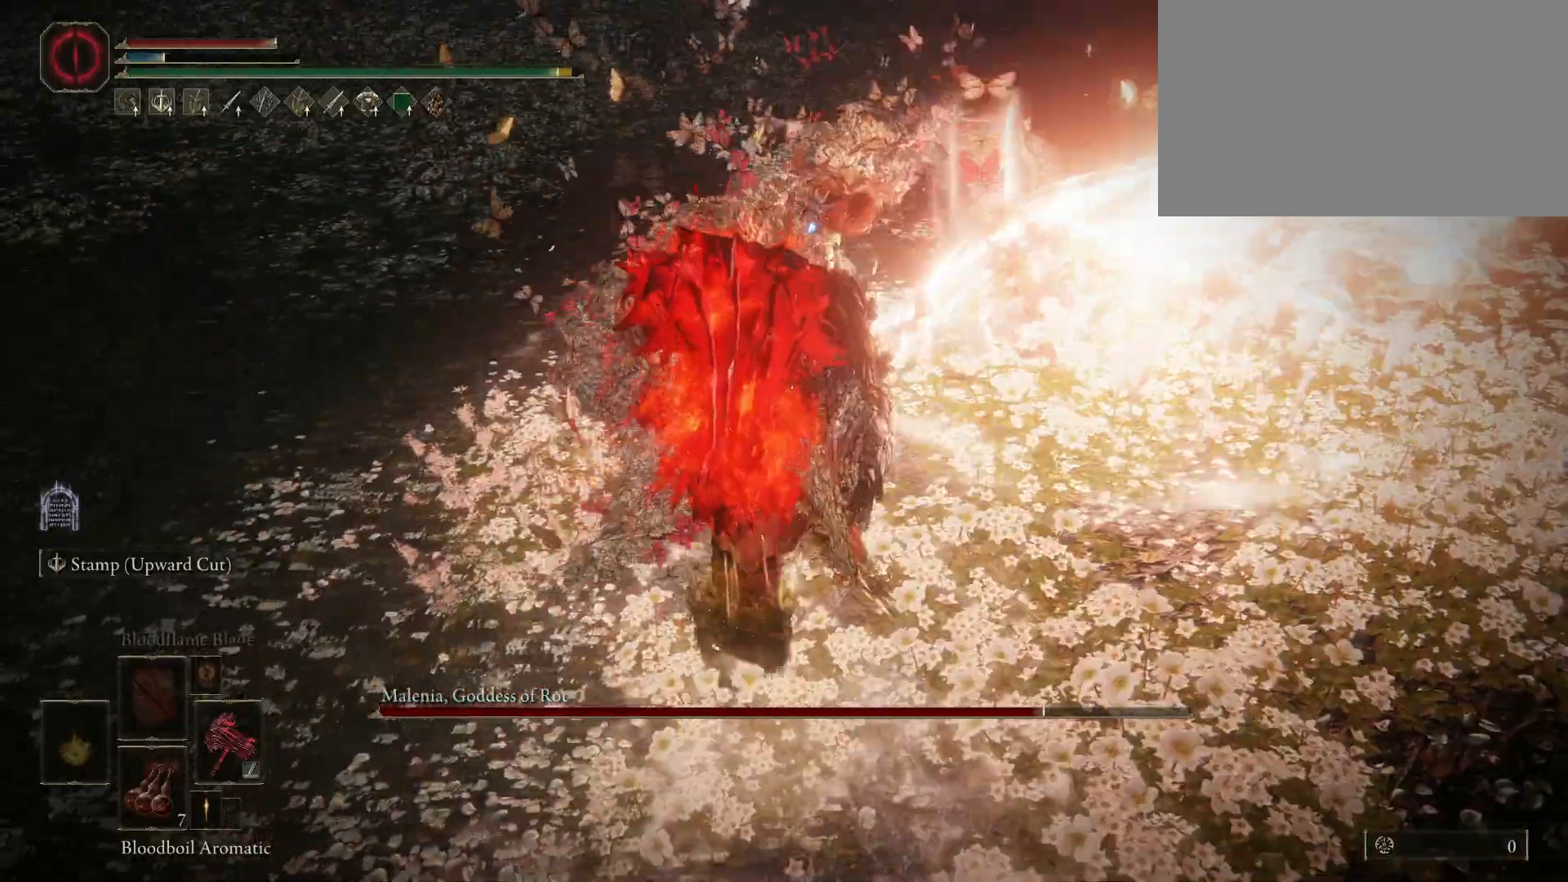
{"keys": ["shift", "w"], "mouse": [], "events": [[50, "mouse_left", "down"], [100, "f", "up"], [183, "mouse_left", "up"]]}
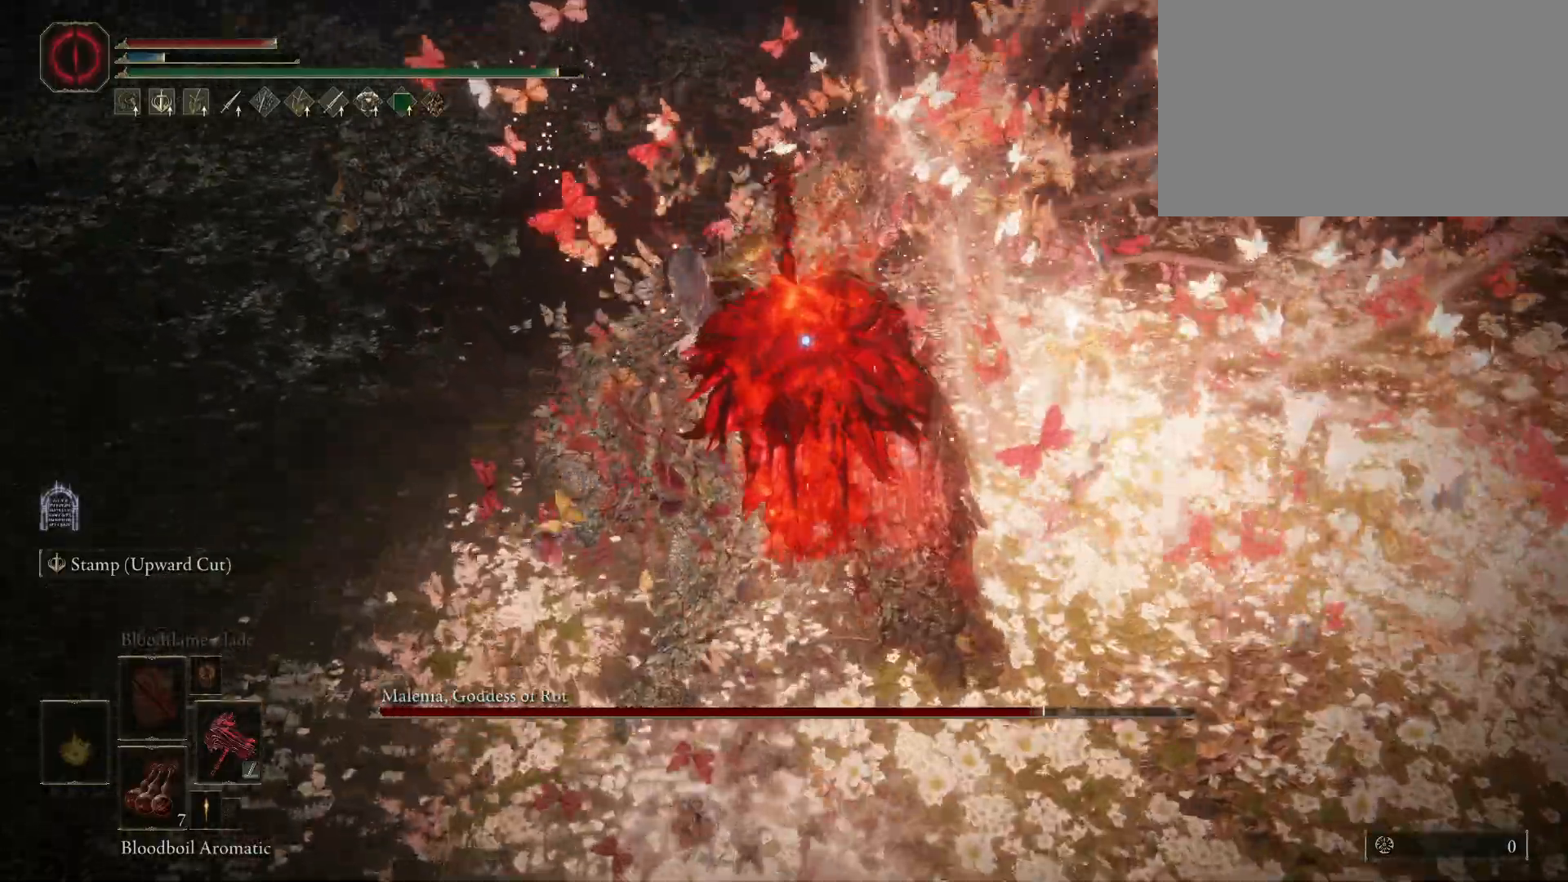
{"keys": [], "mouse": [], "events": [[117, "shift", "up"], [250, "w", "up"]]}
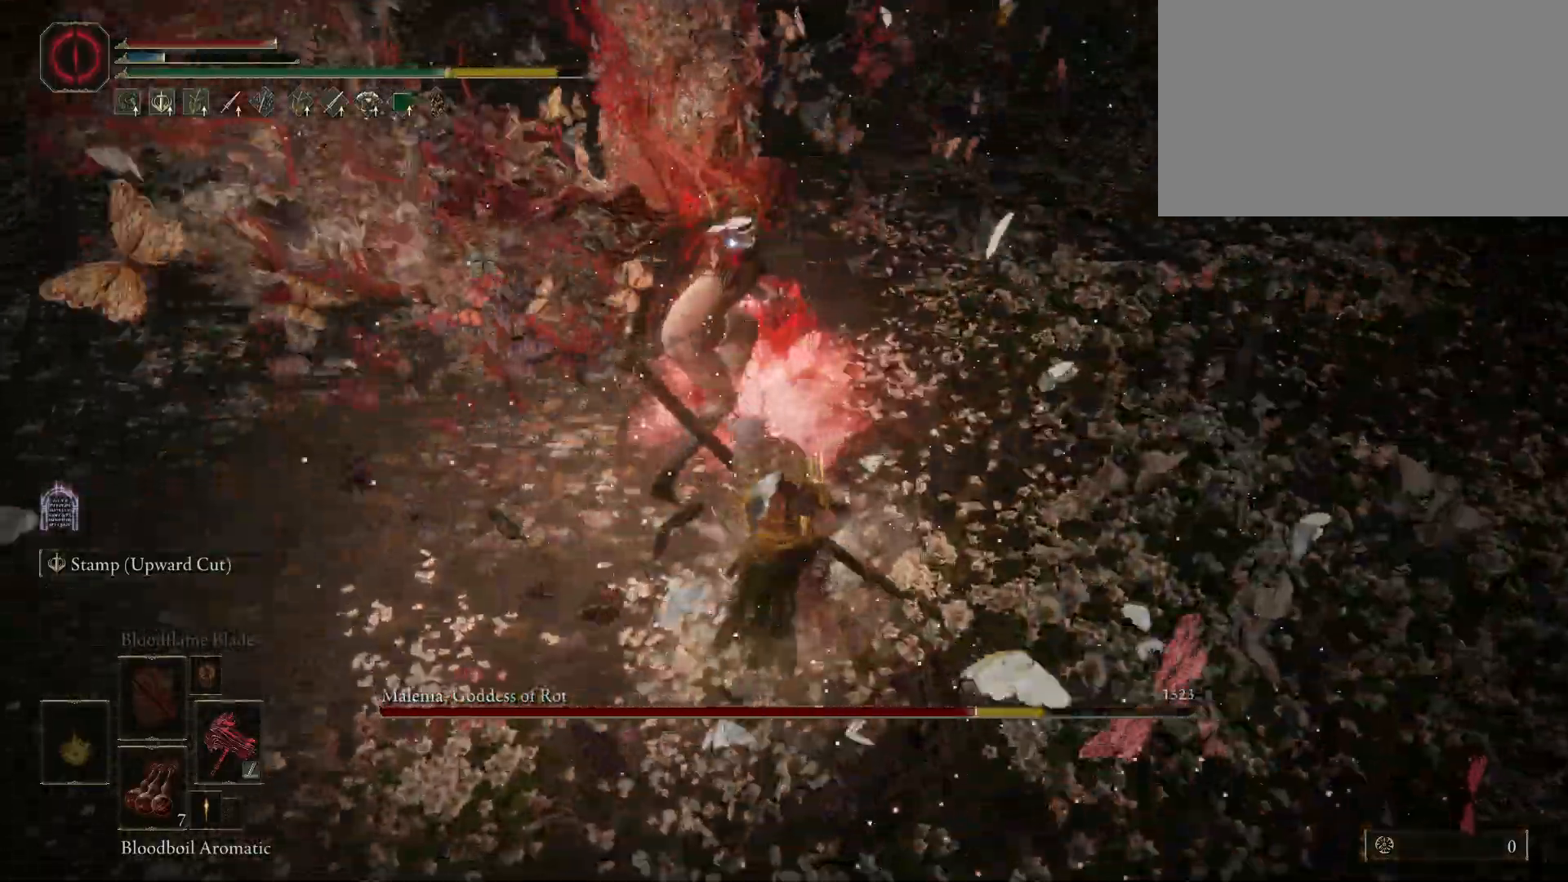
{"keys": [], "mouse": [], "events": []}
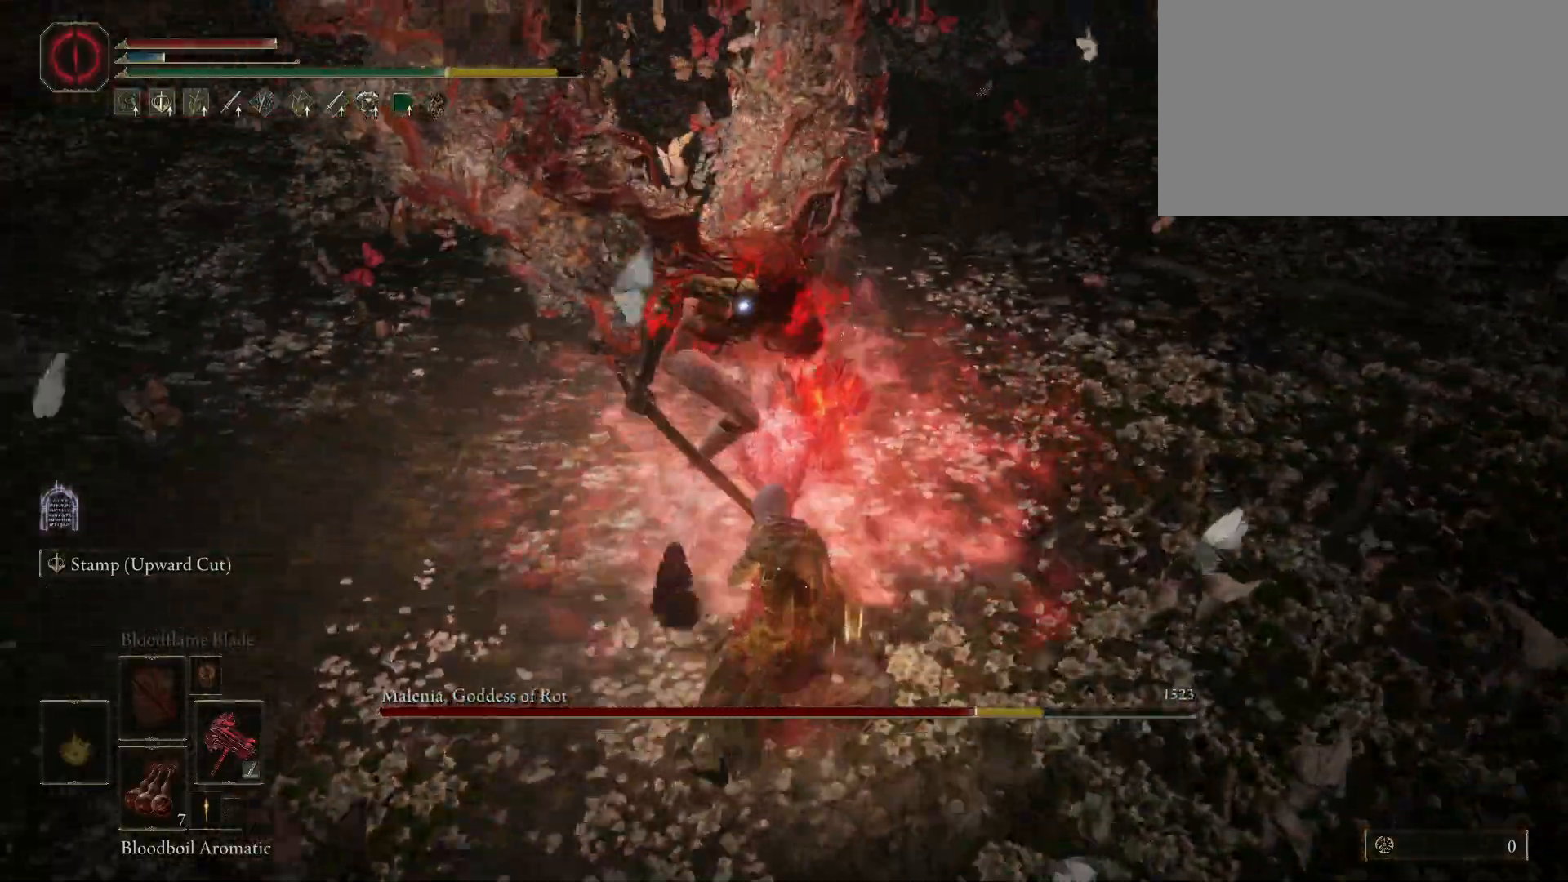
{"keys": [], "mouse": [], "events": []}
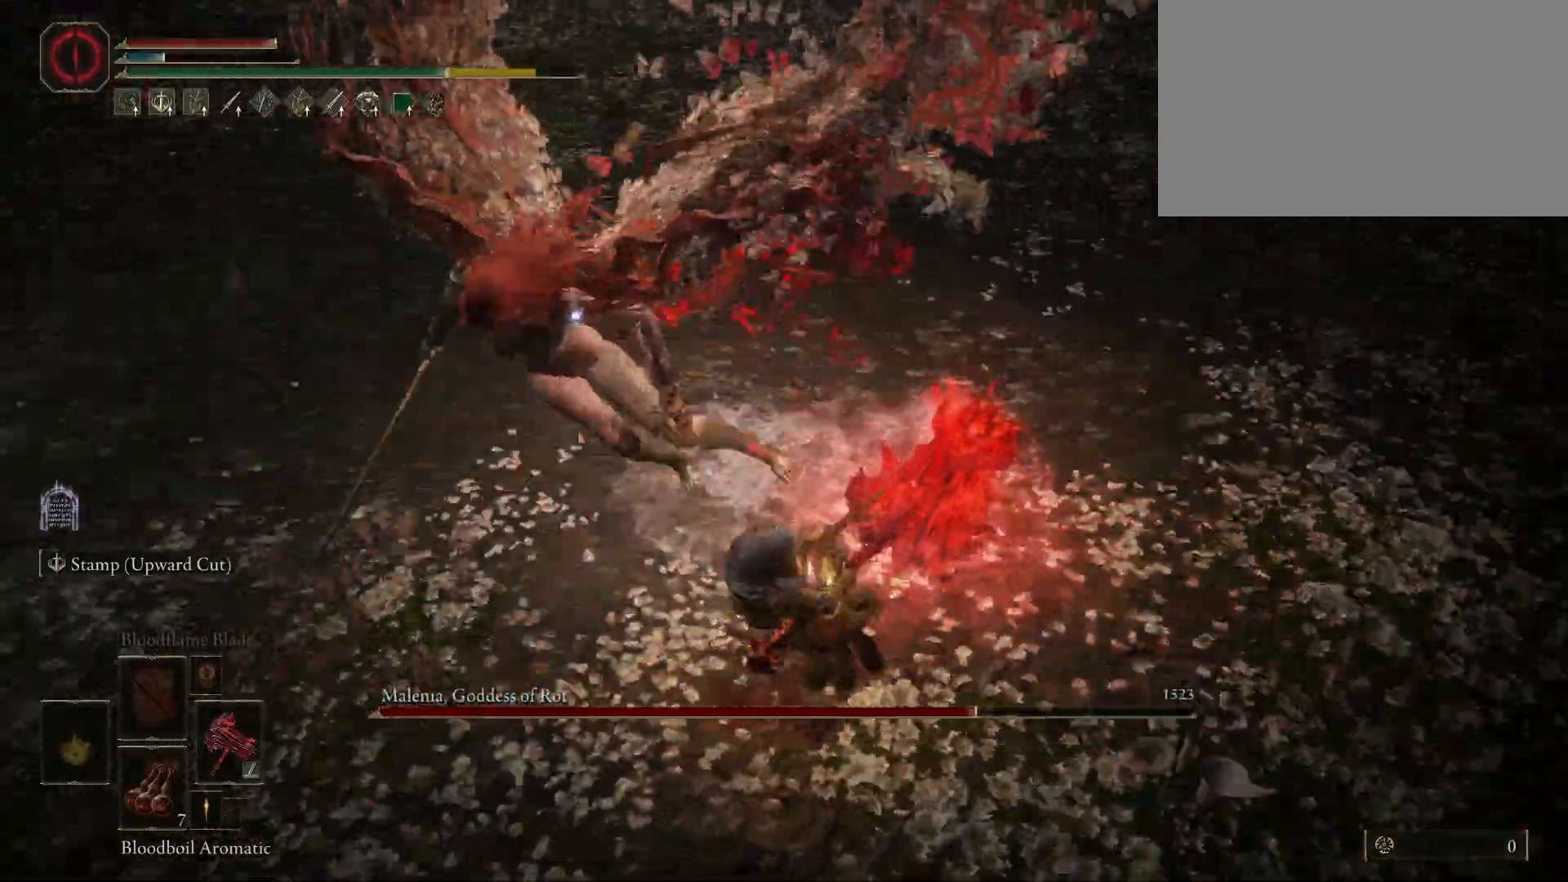
{"keys": ["w"], "mouse": ["left"], "events": [[300, "w", "down"], [383, "mouse_left", "down"]]}
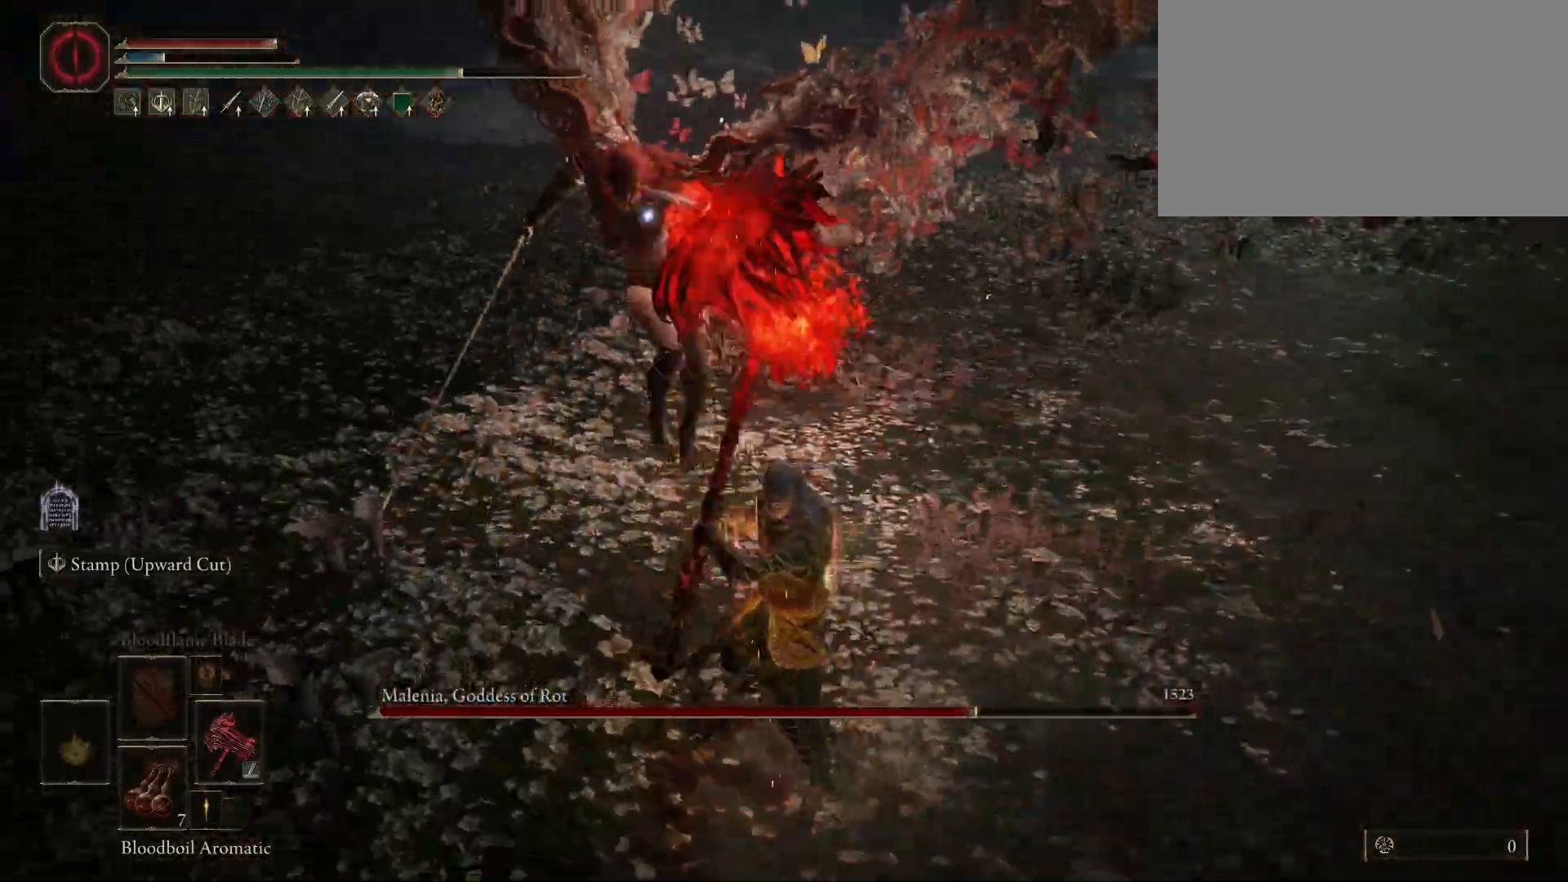
{"keys": ["w"], "mouse": [], "events": [[33, "mouse_left", "up"]]}
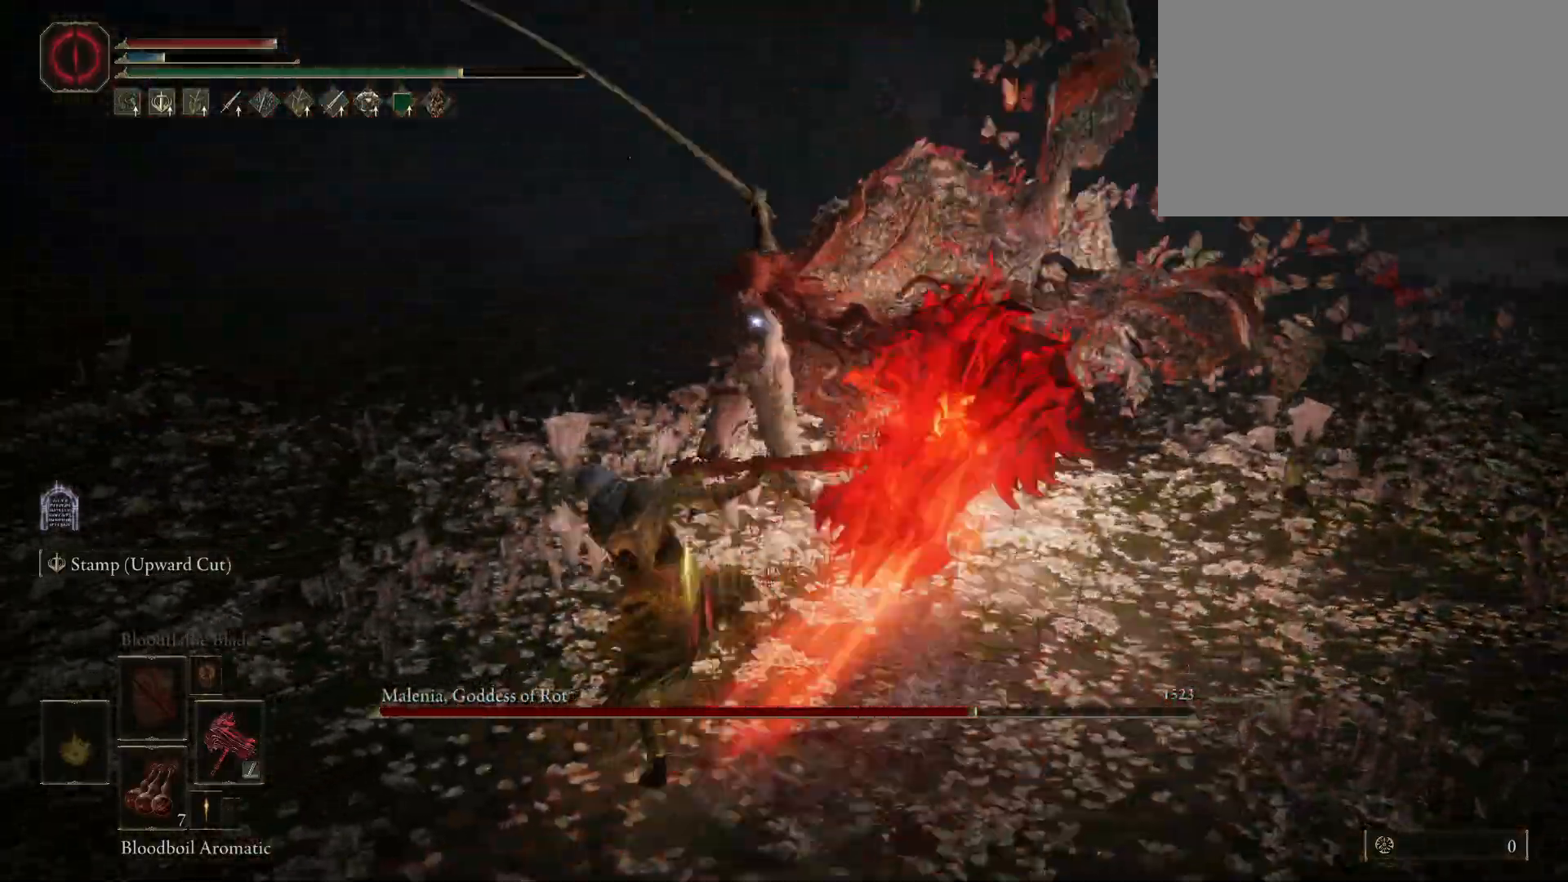
{"keys": [], "mouse": [], "events": [[233, "w", "up"]]}
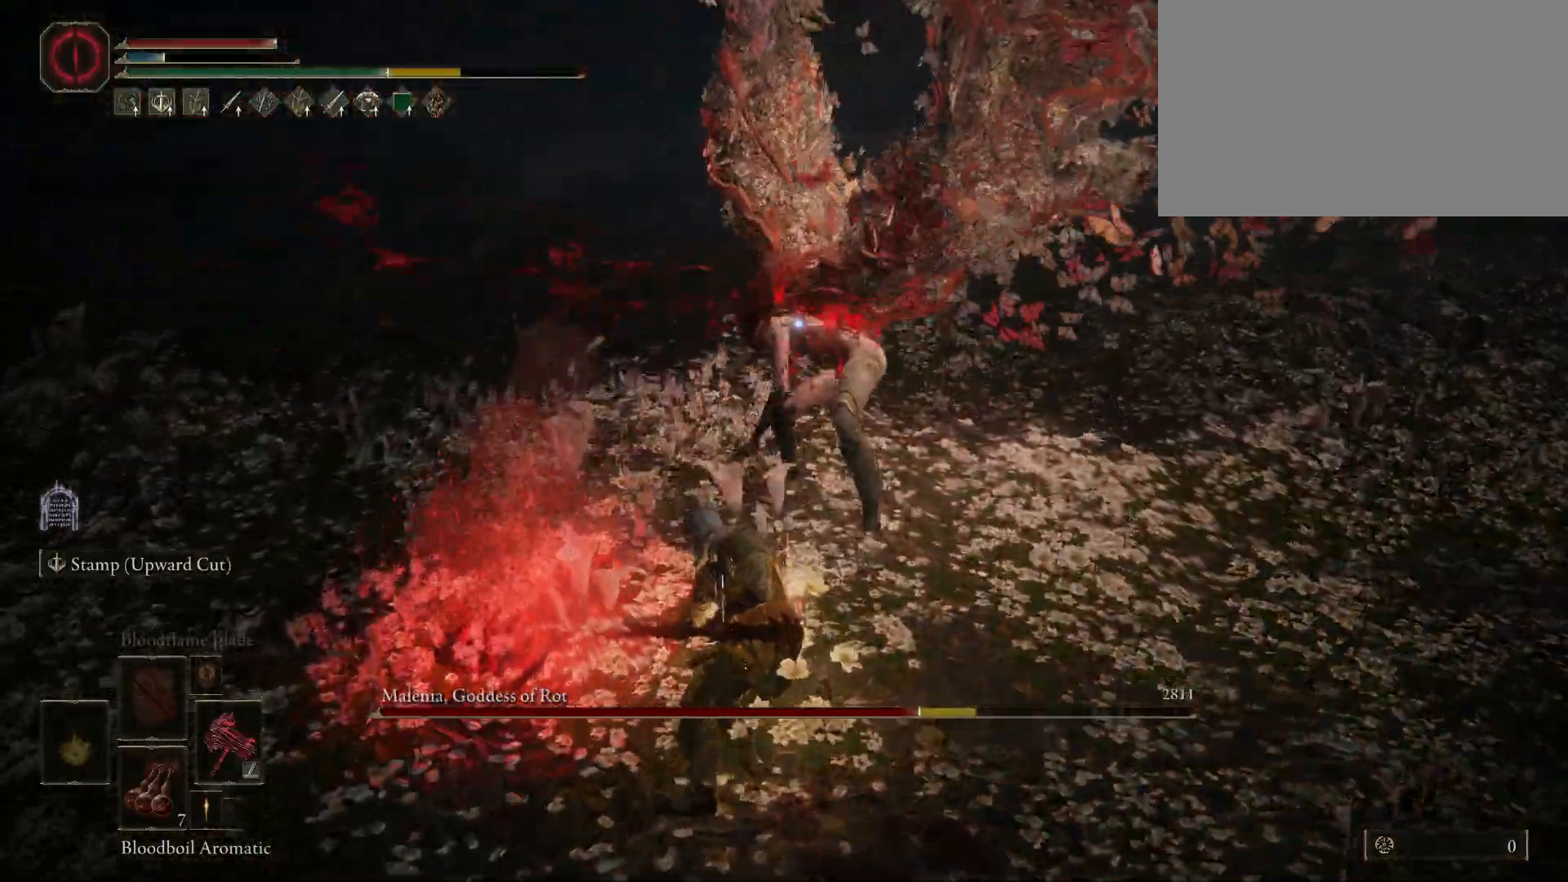
{"keys": [], "mouse": [], "events": []}
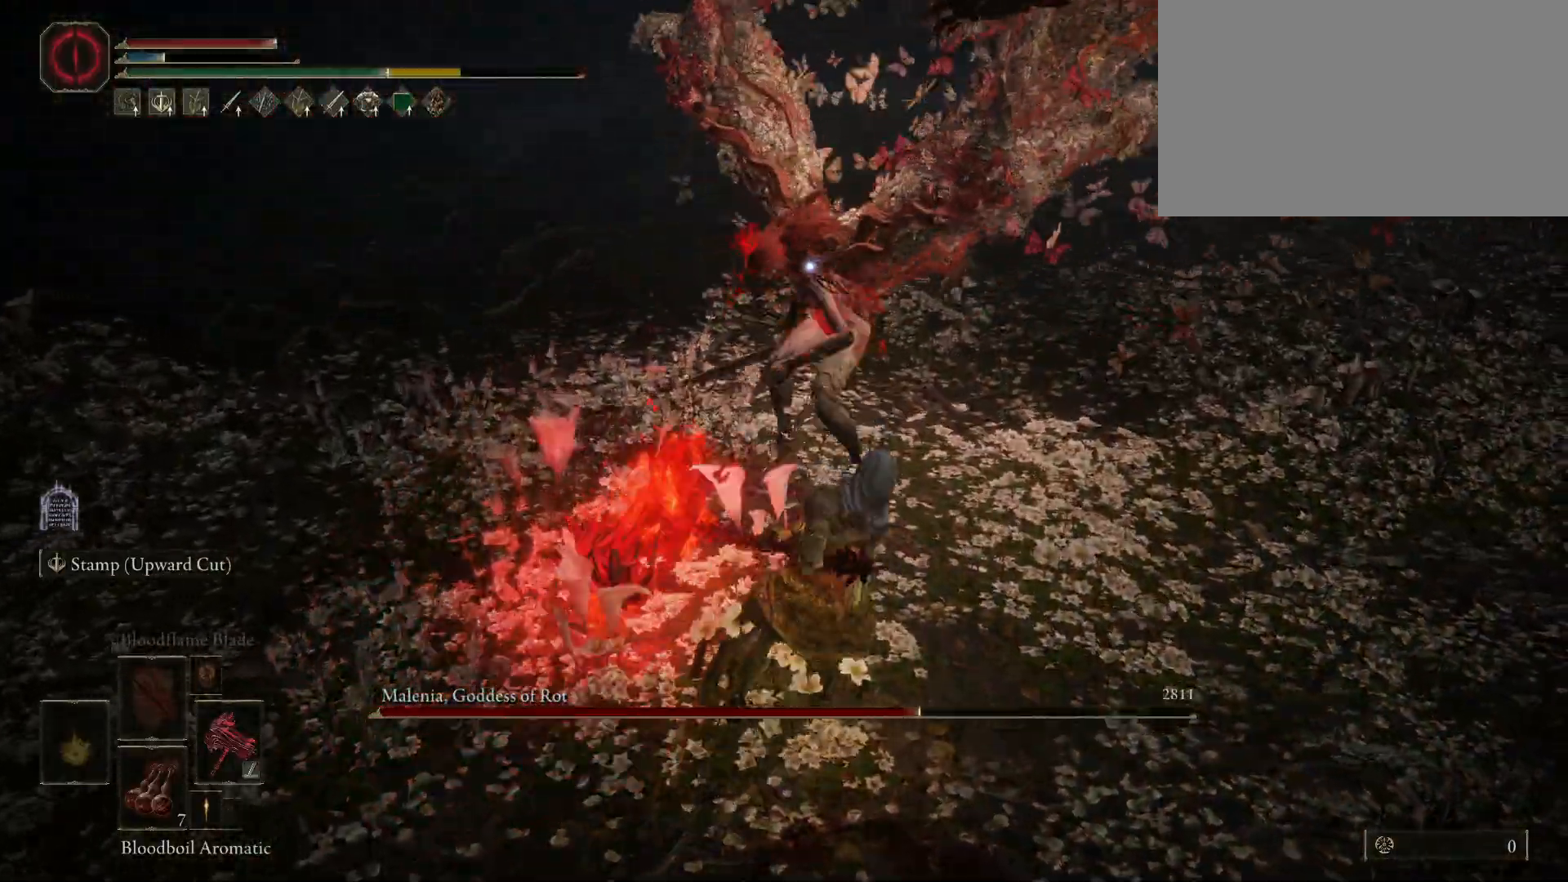
{"keys": ["space", "w"], "mouse": [], "events": [[133, "s", "down"], [350, "s", "up"], [450, "space", "down"], [450, "w", "down"]]}
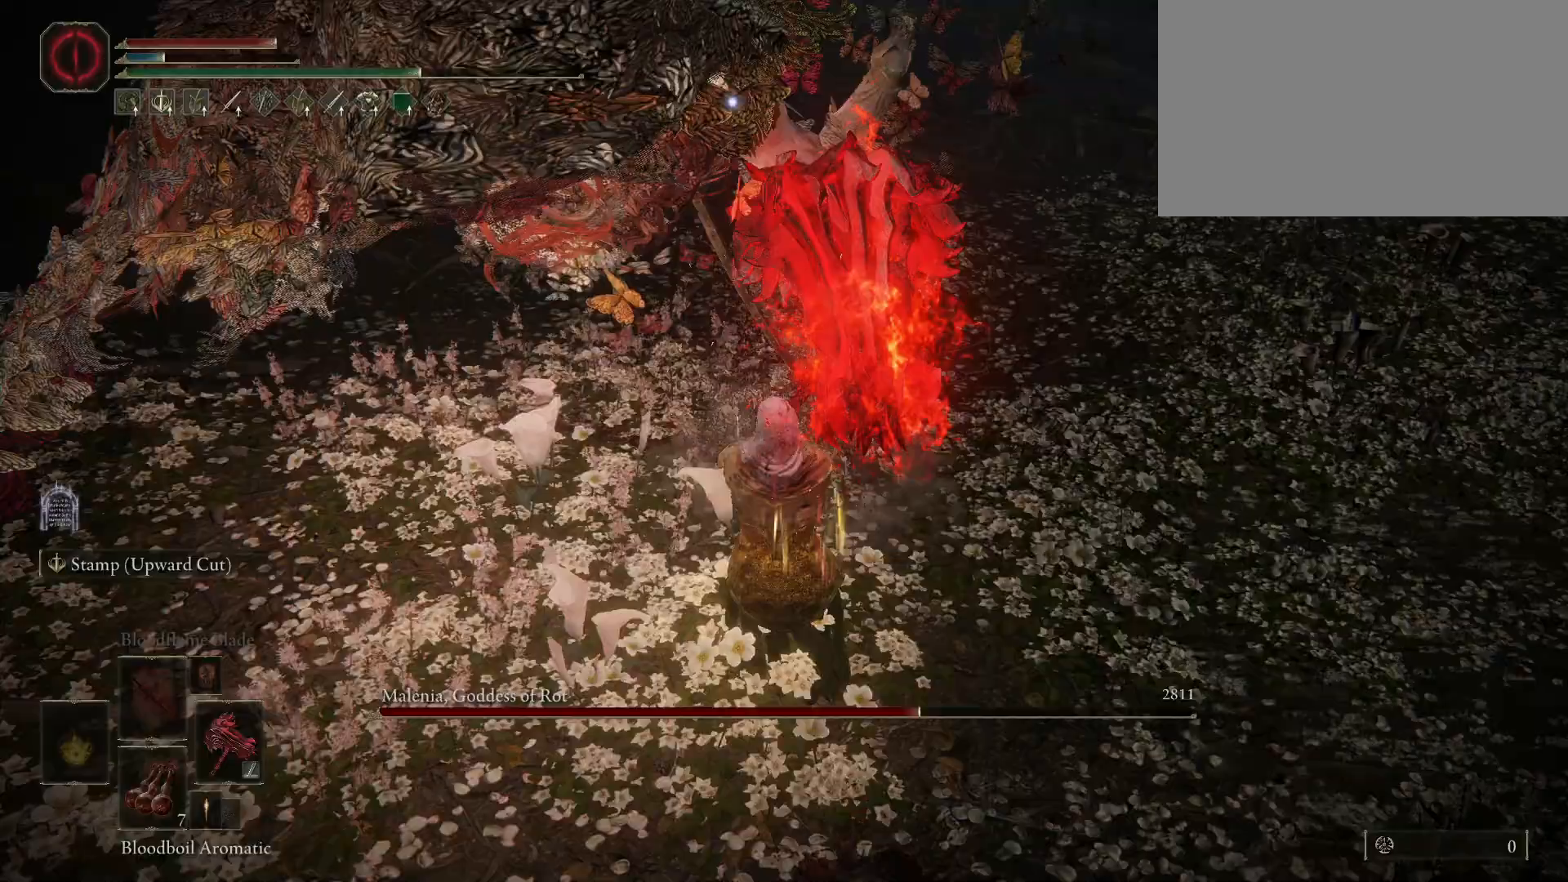
{"keys": [], "mouse": [], "events": [[100, "space", "up"], [200, "w", "up"]]}
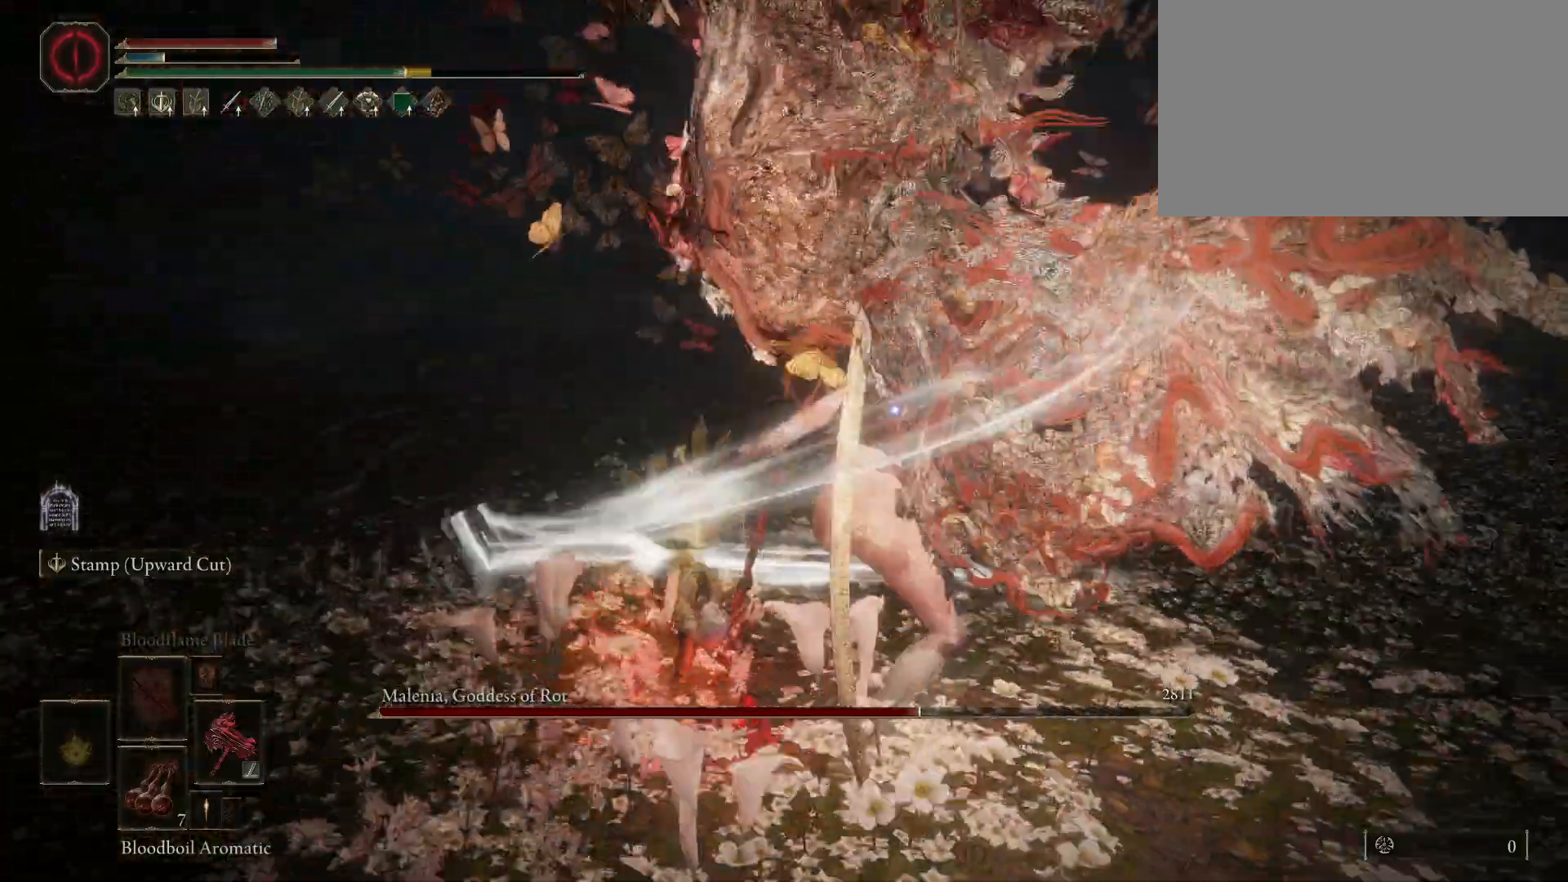
{"keys": ["s"], "mouse": [], "events": [[350, "s", "down"]]}
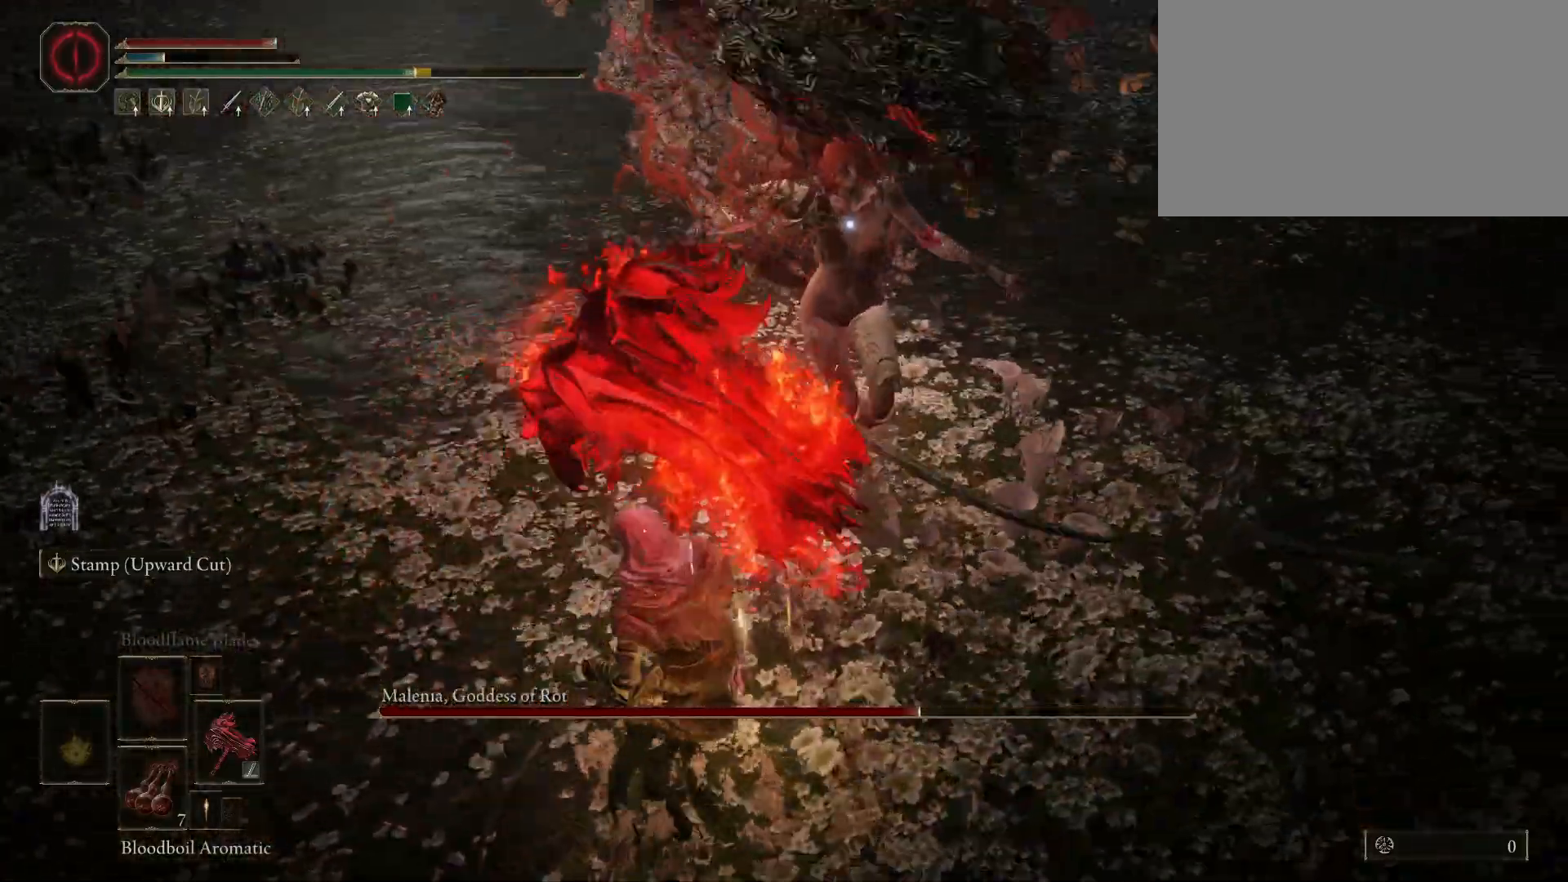
{"keys": ["a", "s"], "mouse": [], "events": [[133, "a", "down"]]}
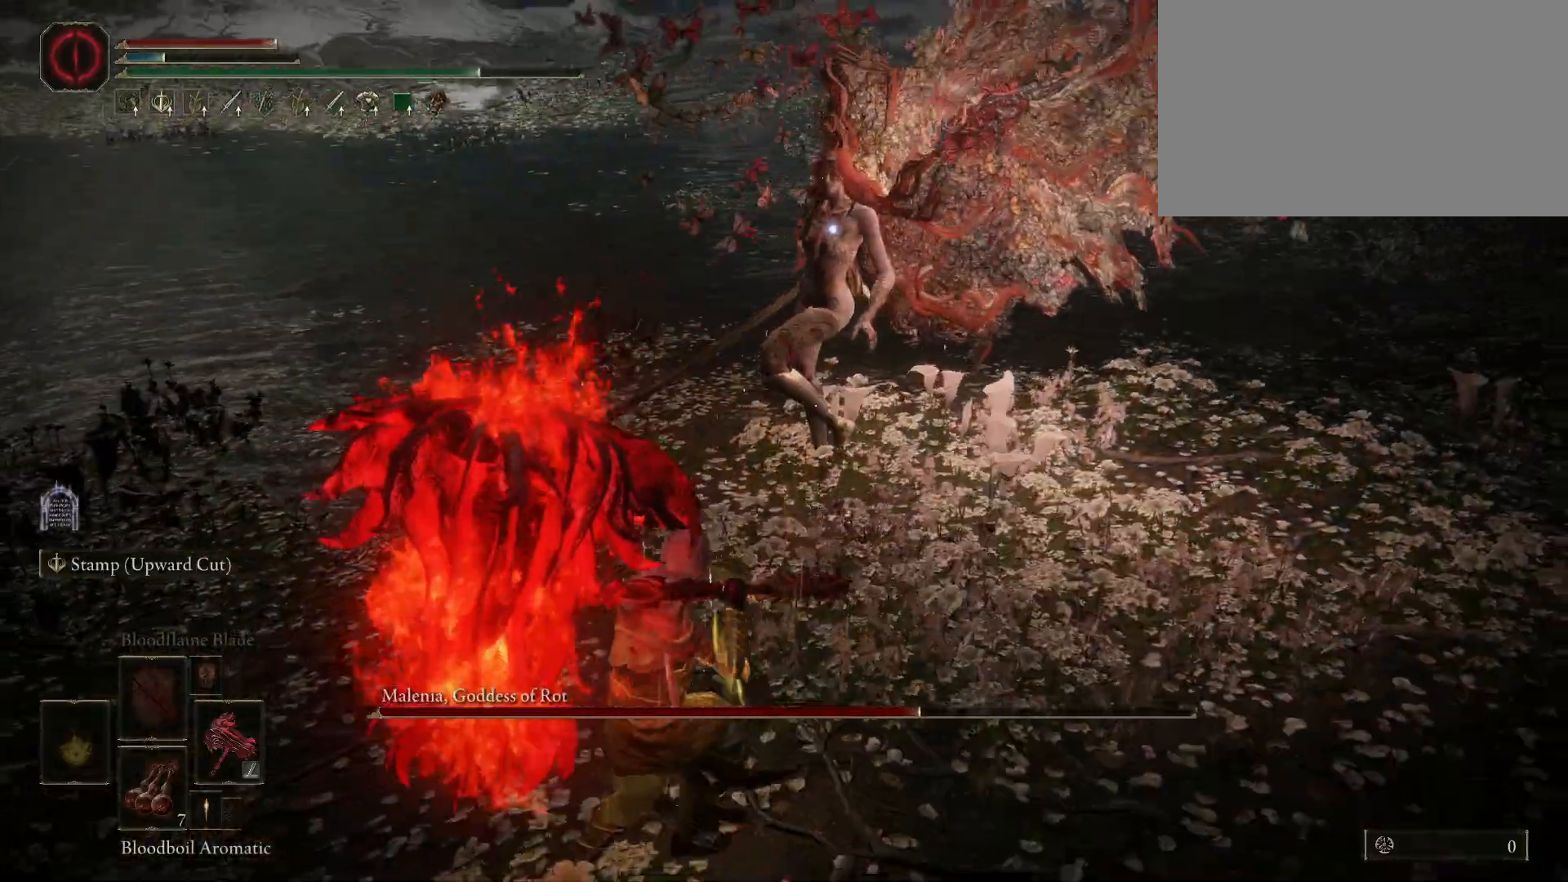
{"keys": ["a"], "mouse": [], "events": [[333, "s", "up"]]}
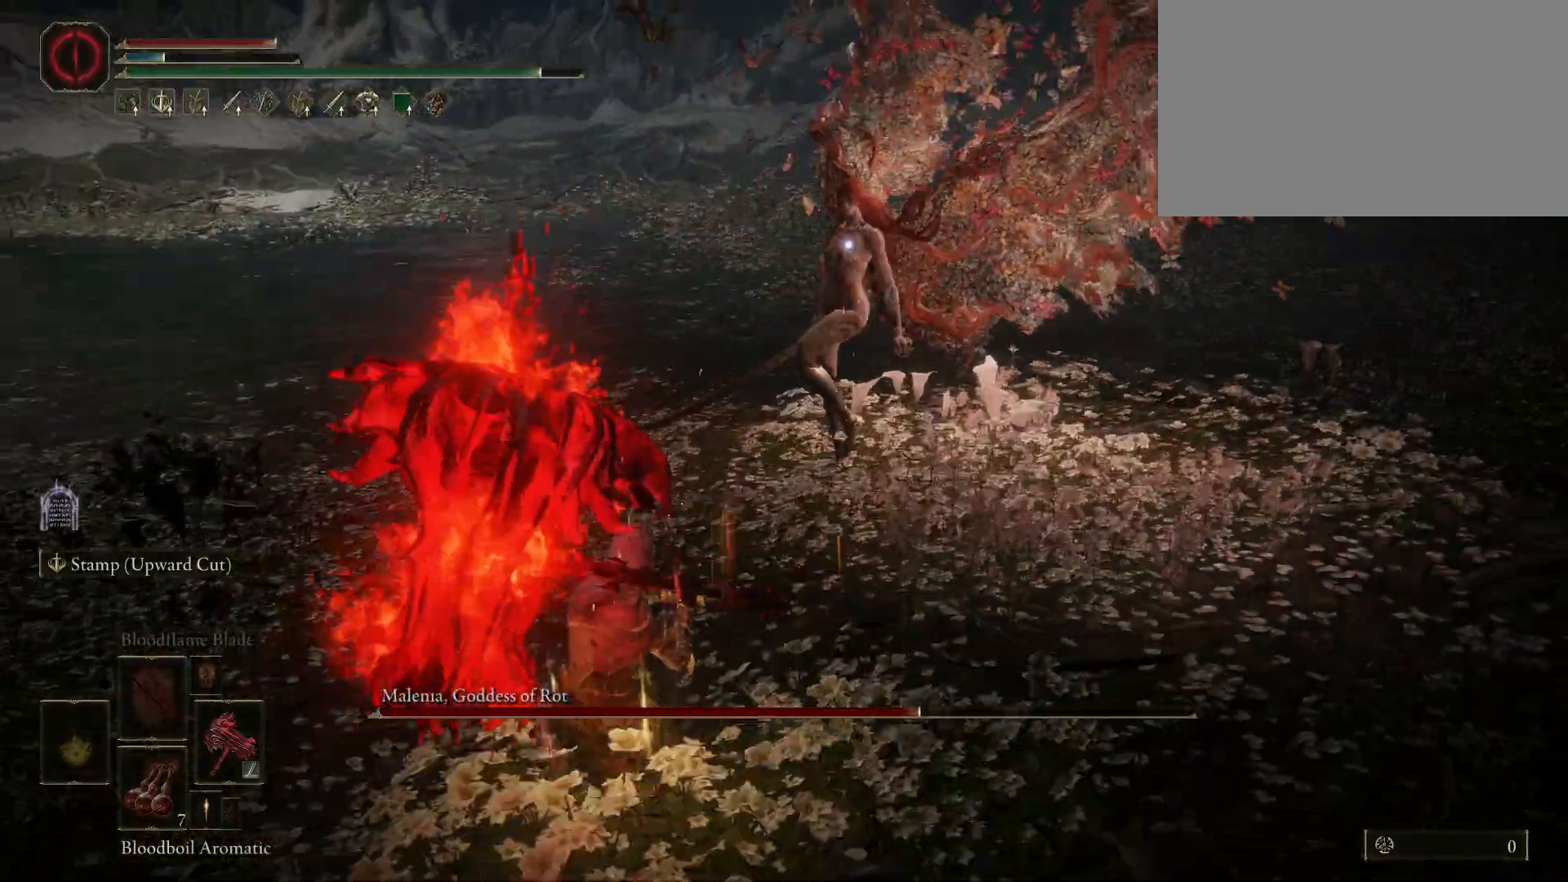
{"keys": ["a", "s"], "mouse": [], "events": [[167, "s", "down"]]}
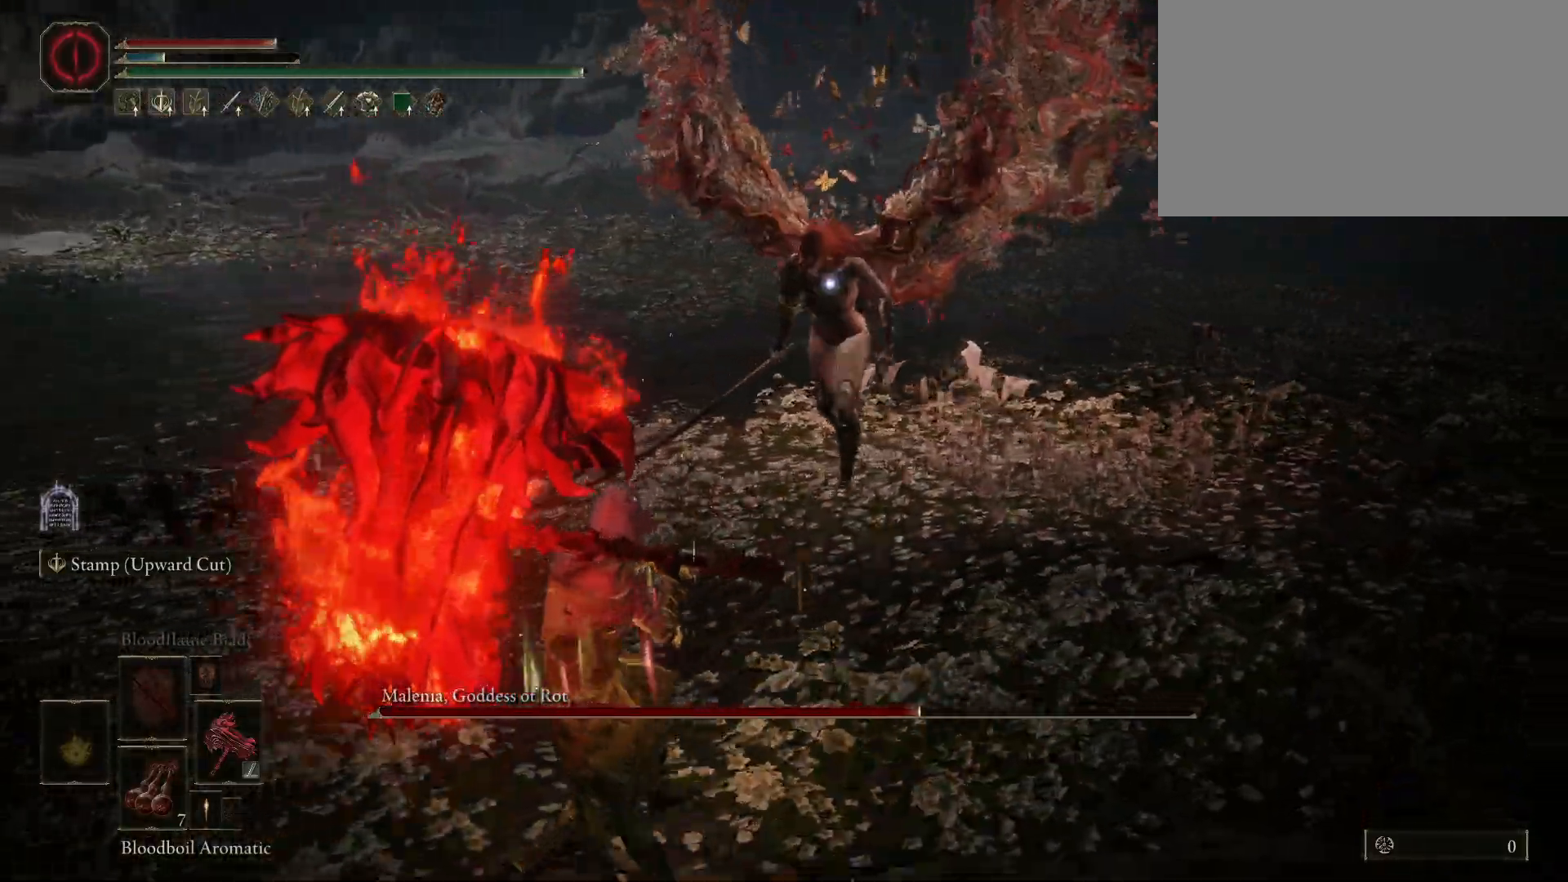
{"keys": [], "mouse": [], "events": [[83, "s", "up"], [283, "a", "up"]]}
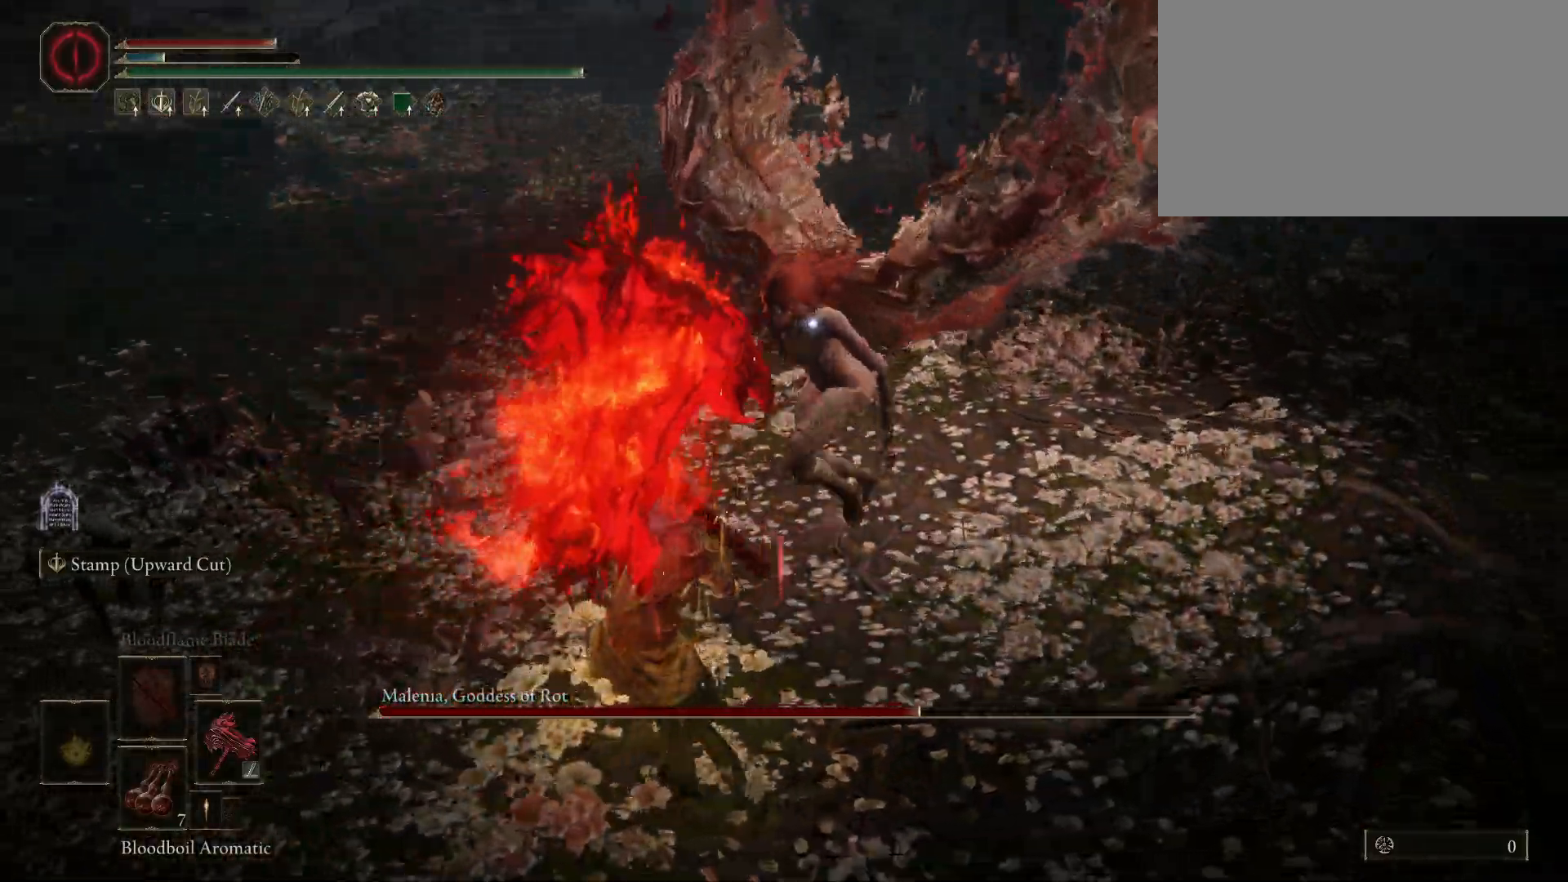
{"keys": ["s", "space"], "mouse": [], "events": [[250, "s", "down"], [483, "space", "down"]]}
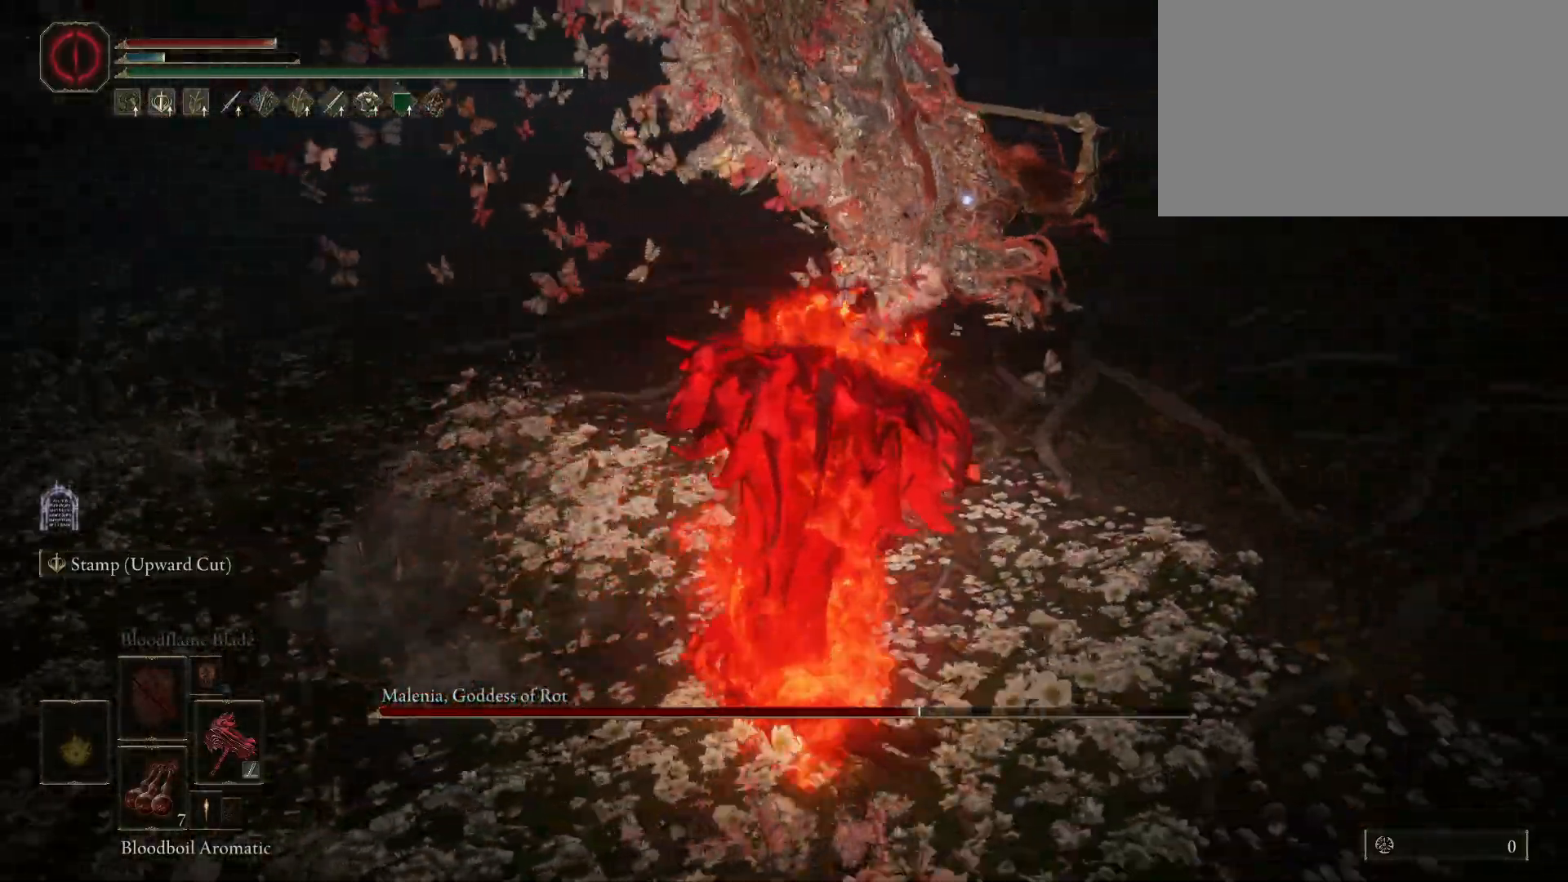
{"keys": ["d"], "mouse": [], "events": [[117, "space", "up"], [450, "d", "down"], [500, "s", "up"]]}
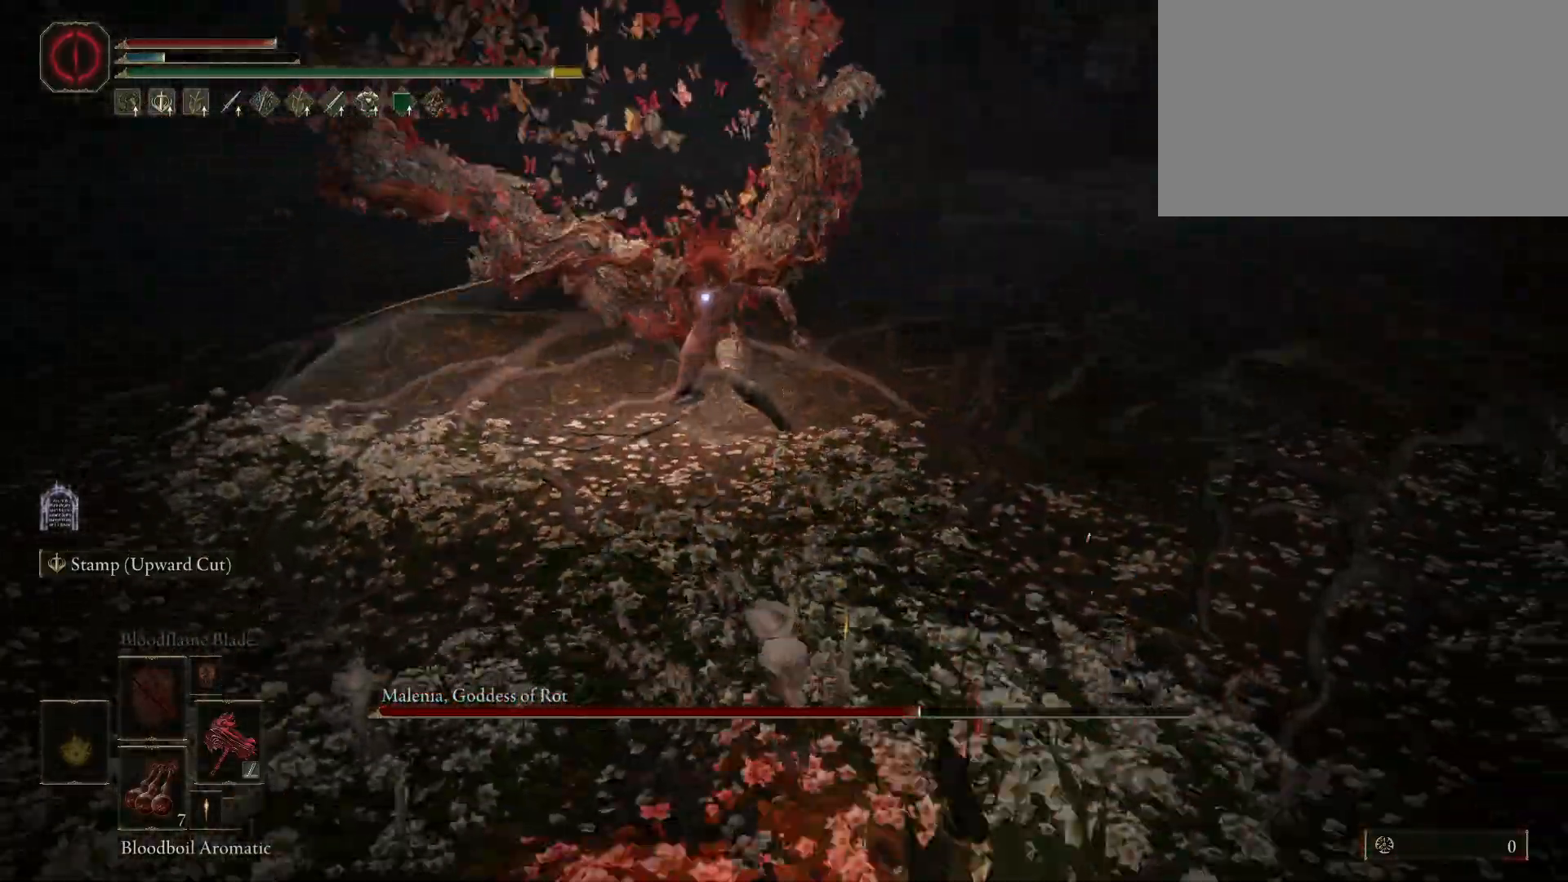
{"keys": ["d"], "mouse": [], "events": []}
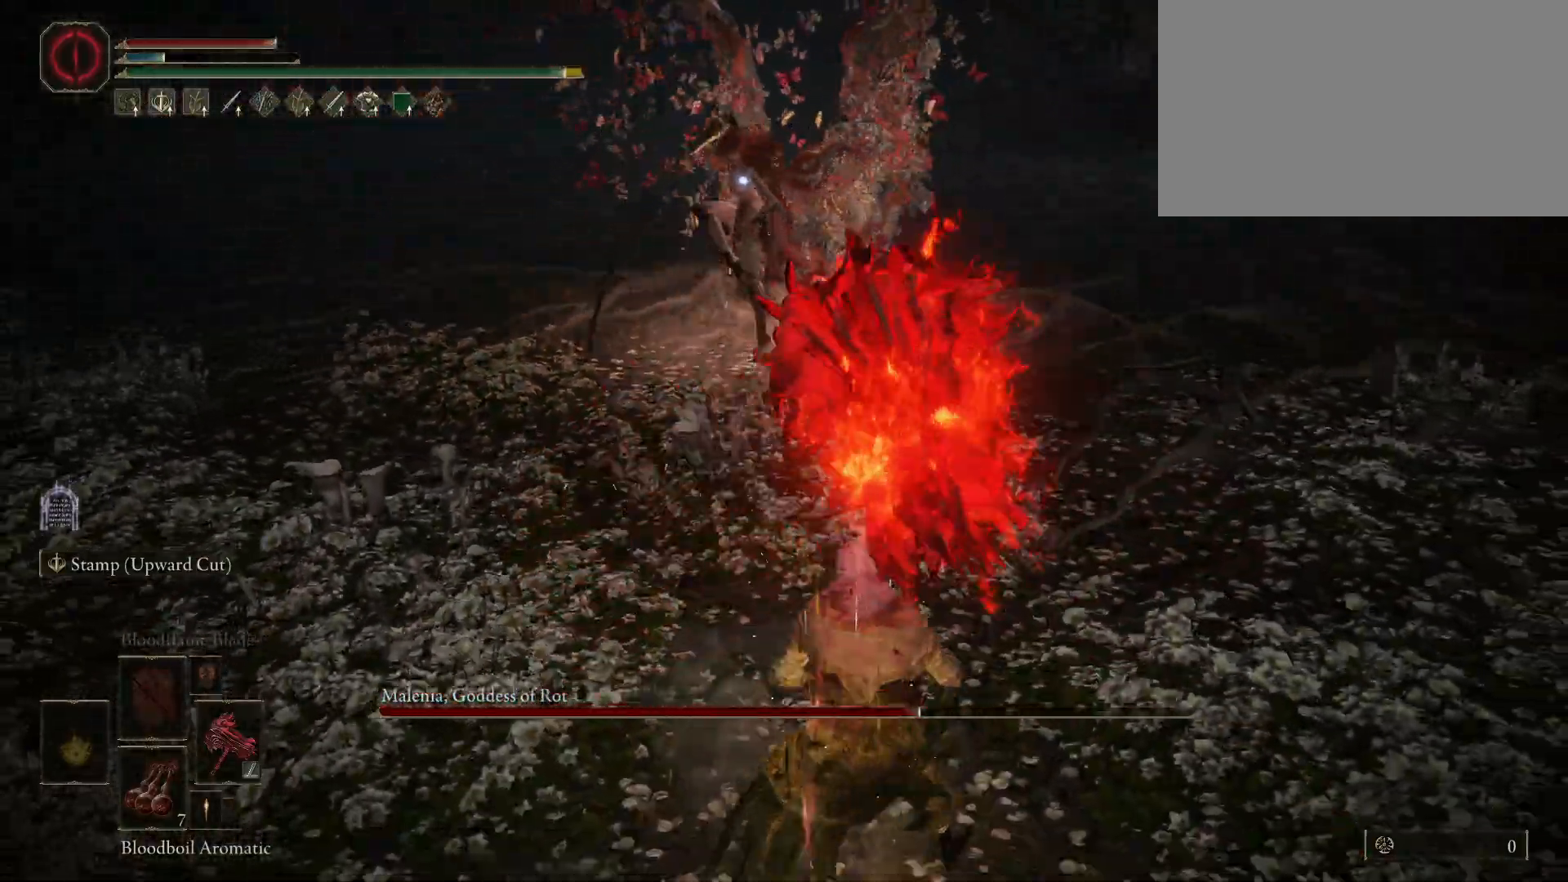
{"keys": [], "mouse": [], "events": [[17, "w", "down"], [100, "d", "up"], [483, "w", "up"]]}
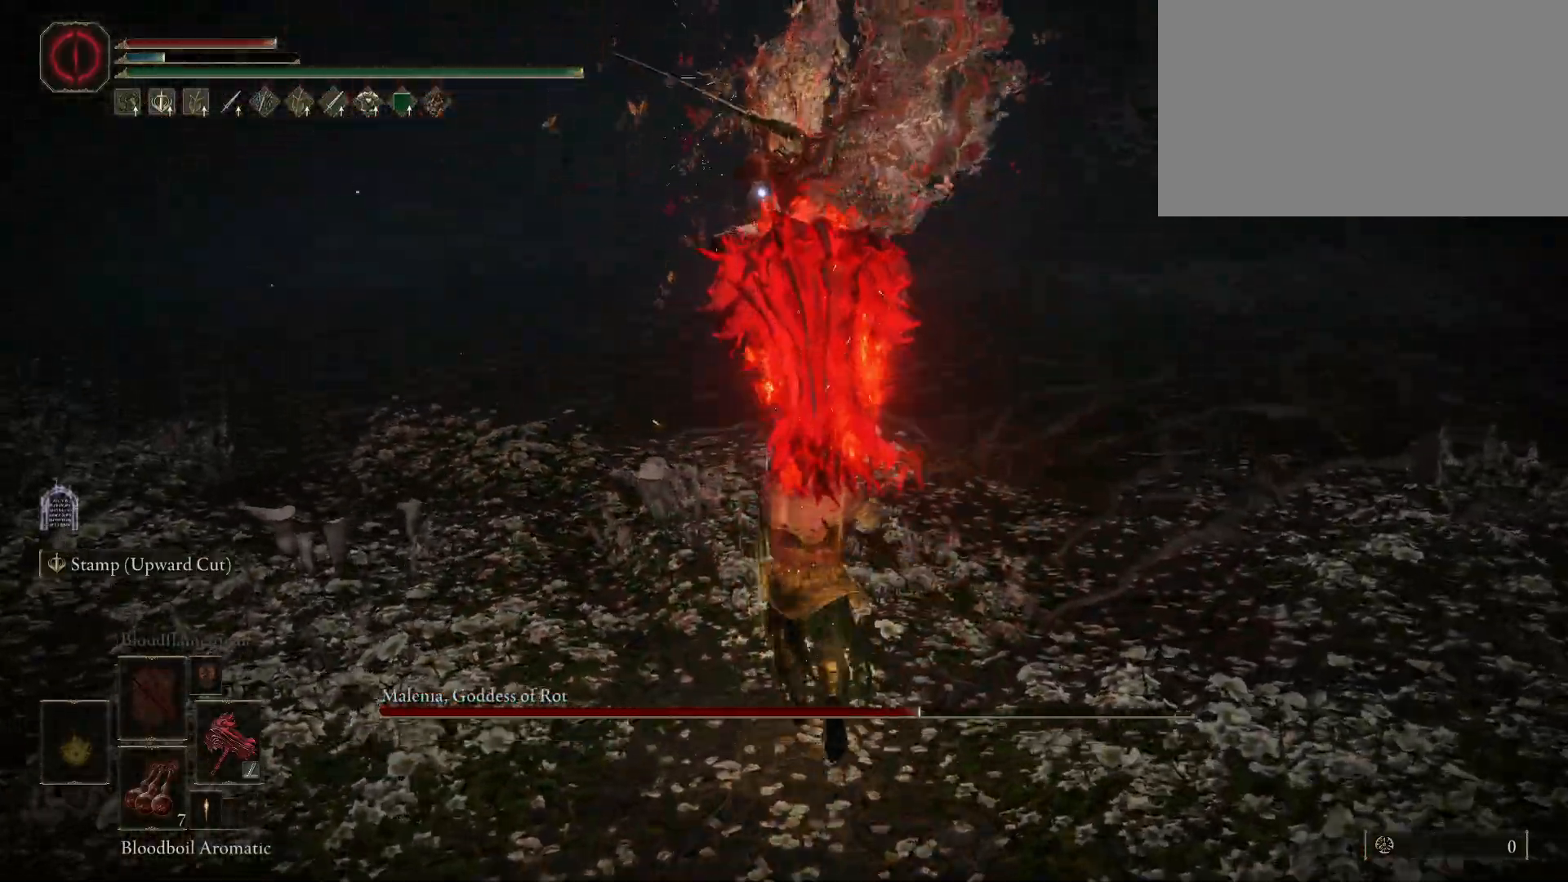
{"keys": [], "mouse": [], "events": [[117, "s", "down"], [117, "space", "down"], [267, "space", "up"], [450, "s", "up"]]}